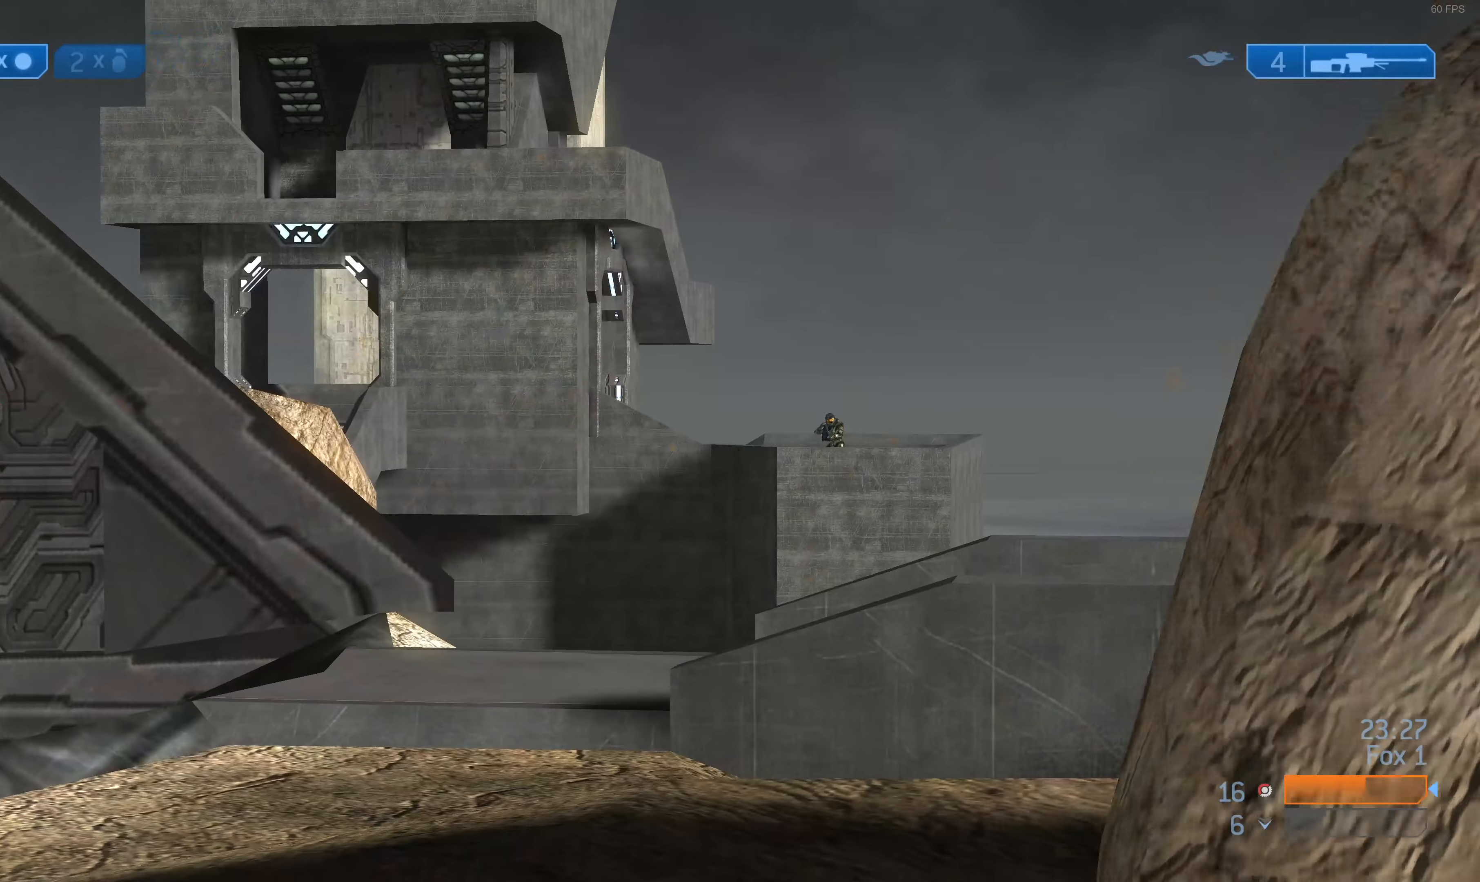
Gameplay with a controller (PlayStation layout); each line is a JSON object with the inputs held at the frame after it. "events" lists button and stick changes between this image and that frame as [ms after this image, input, new state], when the widget could be followed in between.
{"buttons": [], "left_stick": "up-left", "right_stick": "center", "events": [[267, "right_stick", "right"], [367, "R2", "down"], [367, "right_stick", "center"], [500, "R2", "up"]]}
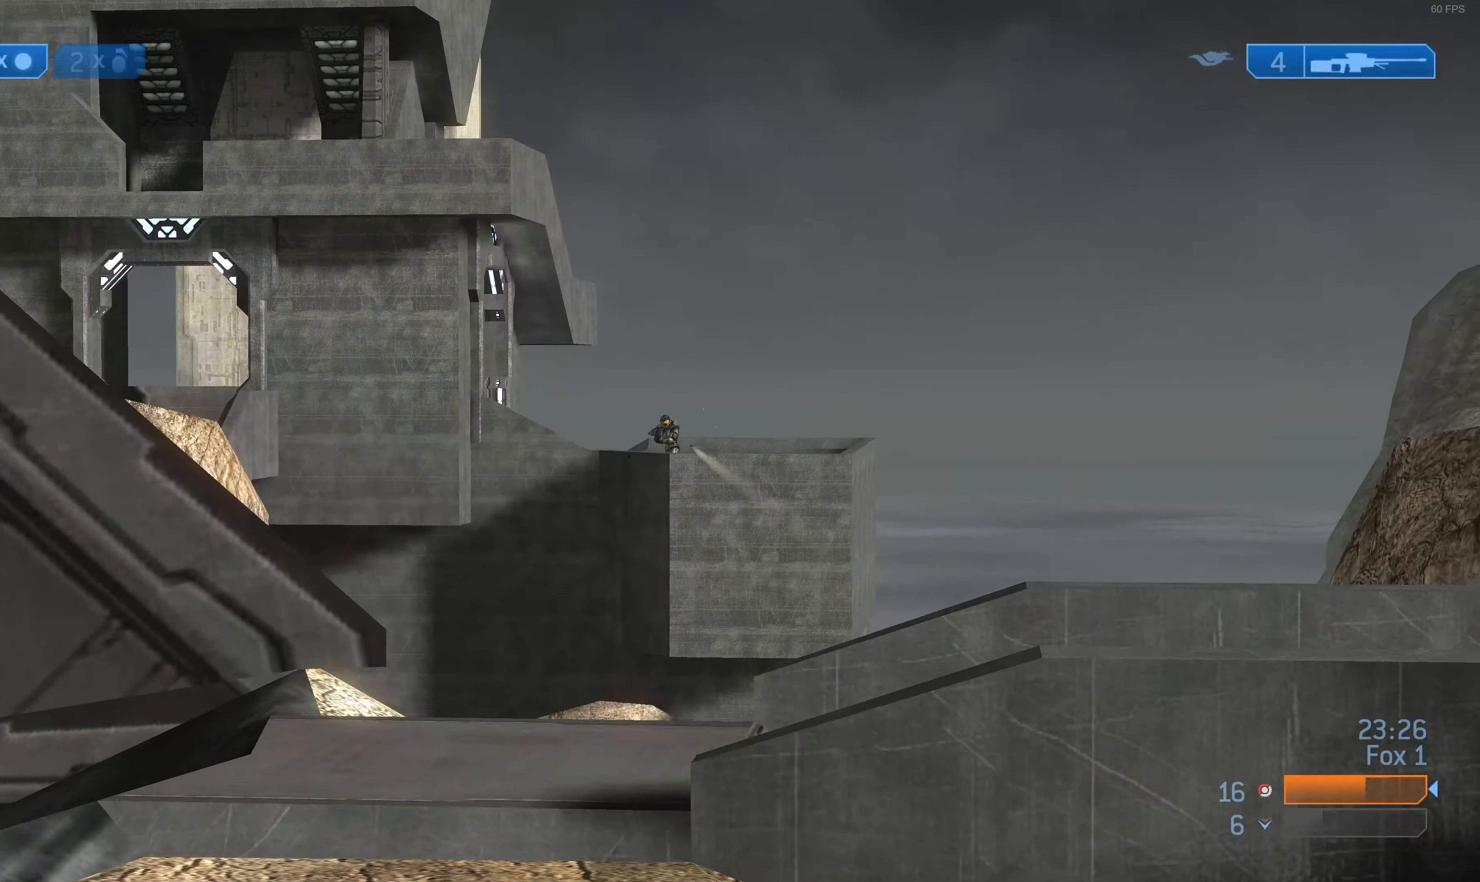
{"buttons": [], "left_stick": "up-right", "right_stick": "right", "events": [[100, "R3", "down"], [167, "right_stick", "left"], [200, "R3", "up"], [300, "right_stick", "center"], [333, "left_stick", "up-right"], [467, "right_stick", "right"]]}
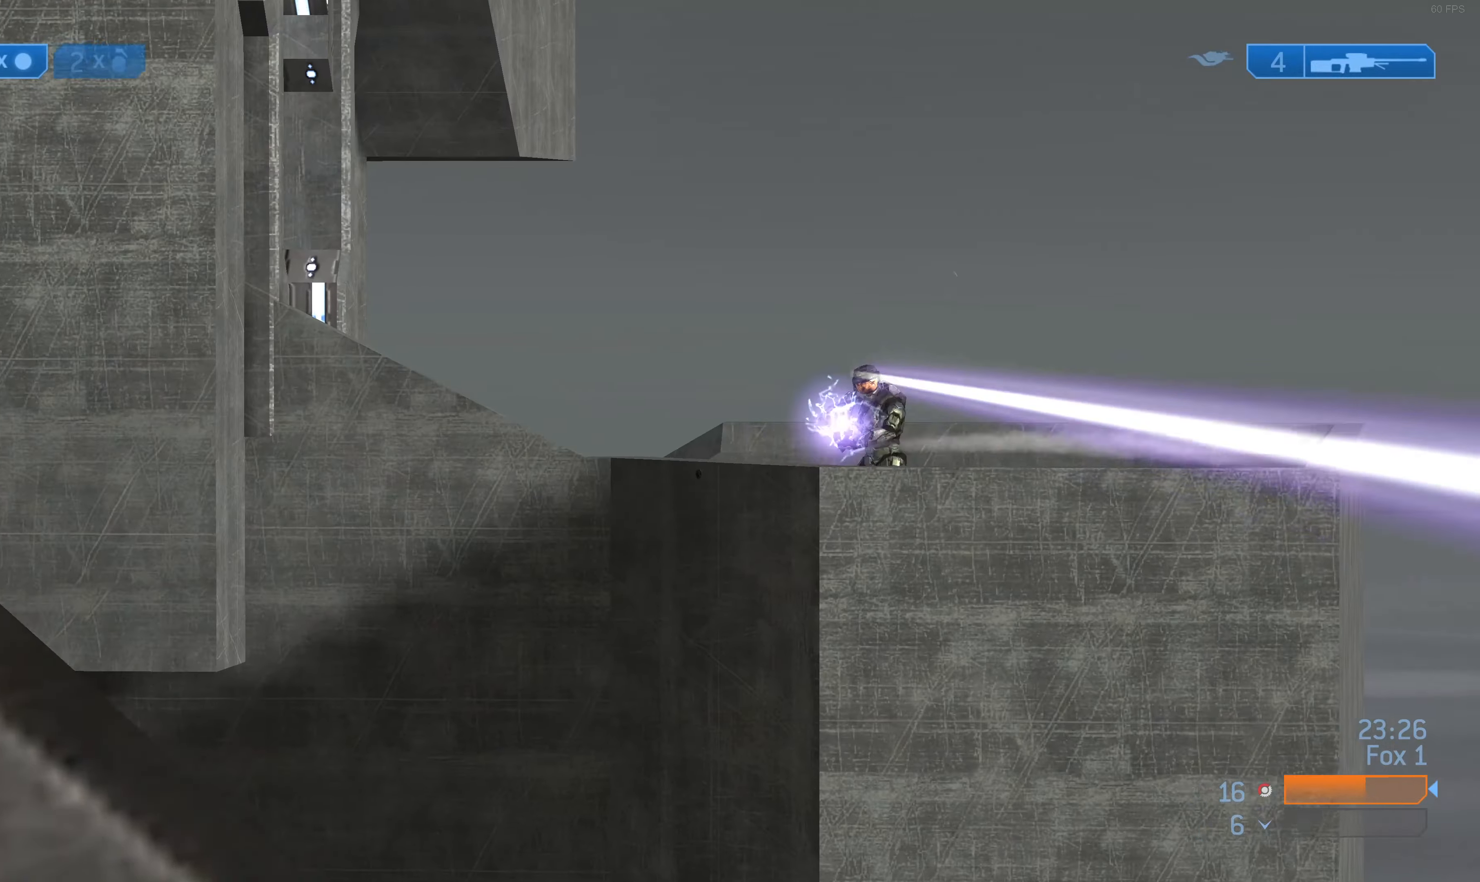
{"buttons": [], "left_stick": "left", "right_stick": "left", "events": [[100, "R2", "down"], [133, "right_stick", "center"], [233, "R2", "up"], [267, "left_stick", "up-left"], [333, "left_stick", "left"], [500, "right_stick", "left"]]}
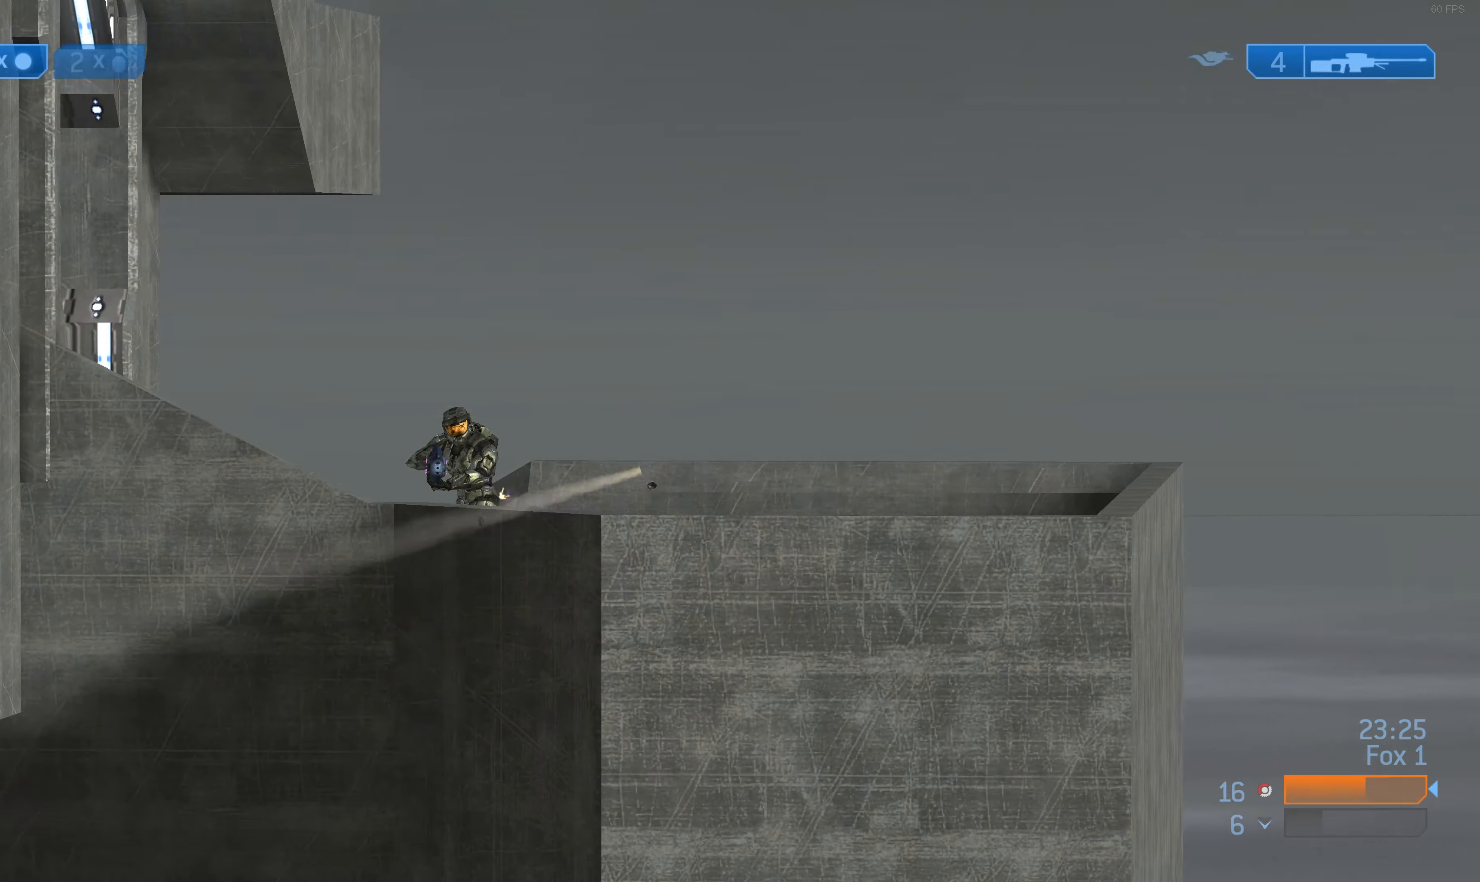
{"buttons": [], "left_stick": "up-left", "right_stick": "center", "events": [[100, "right_stick", "center"], [200, "R2", "down"], [233, "left_stick", "up-left"], [233, "right_stick", "up-right"], [300, "right_stick", "center"], [366, "R2", "up"]]}
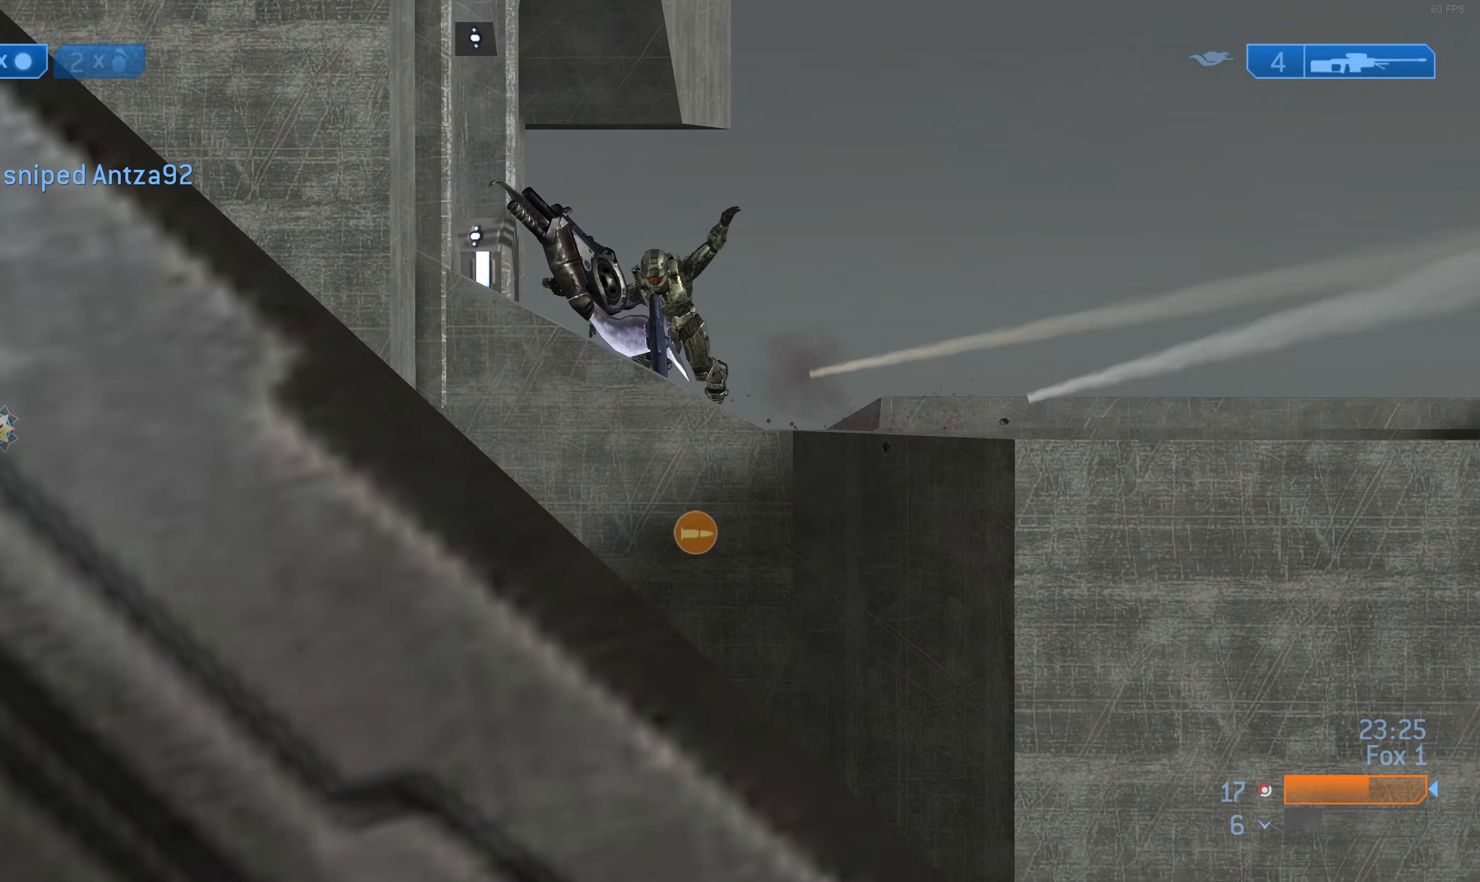
{"buttons": [], "left_stick": "up-left", "right_stick": "center", "events": [[200, "R1", "down"], [300, "R1", "up"]]}
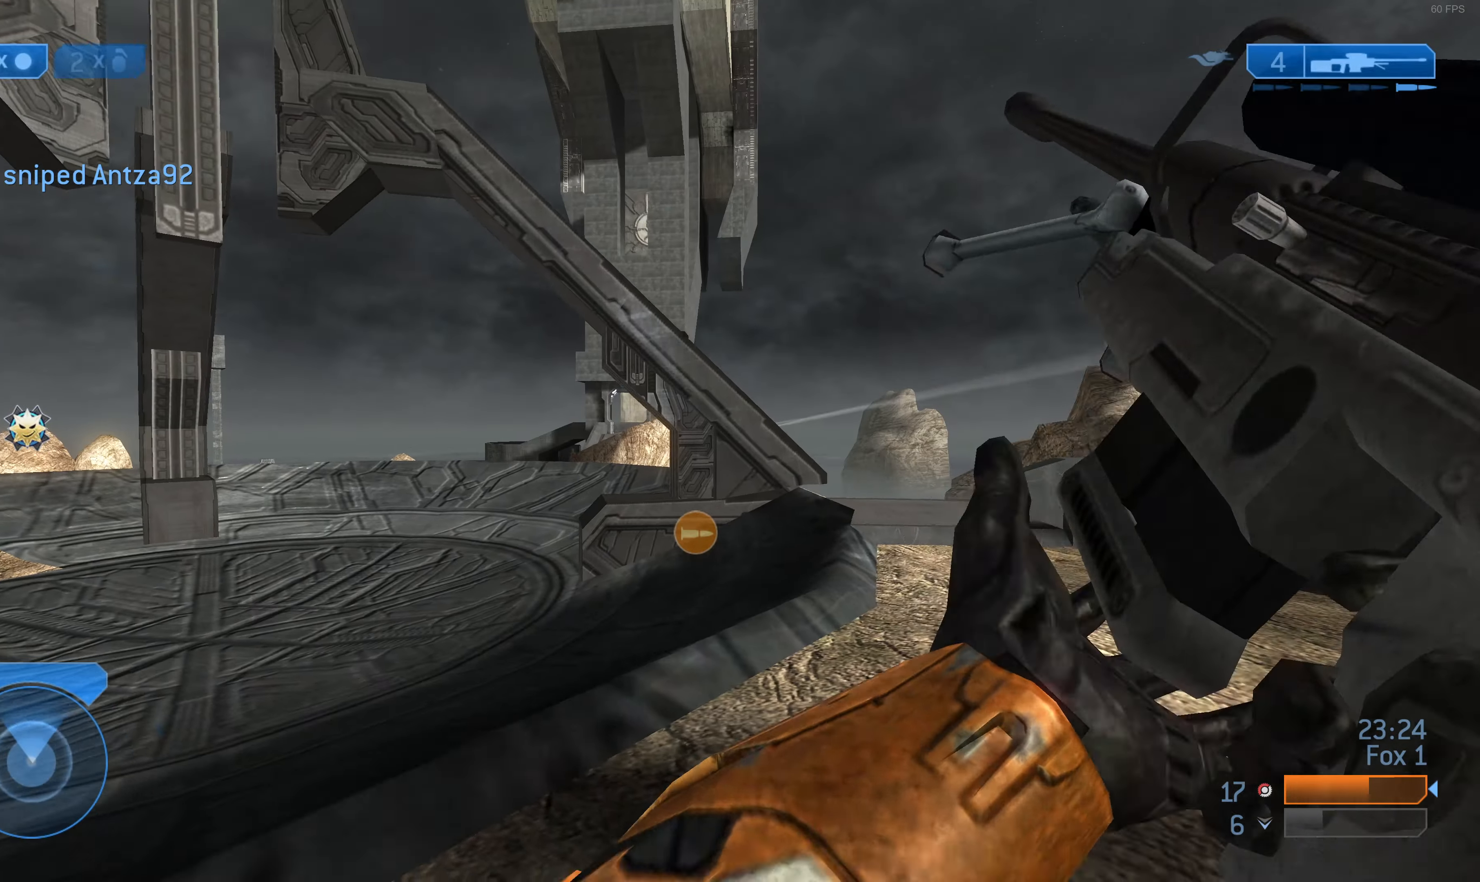
{"buttons": [], "left_stick": "up-left", "right_stick": "center", "events": []}
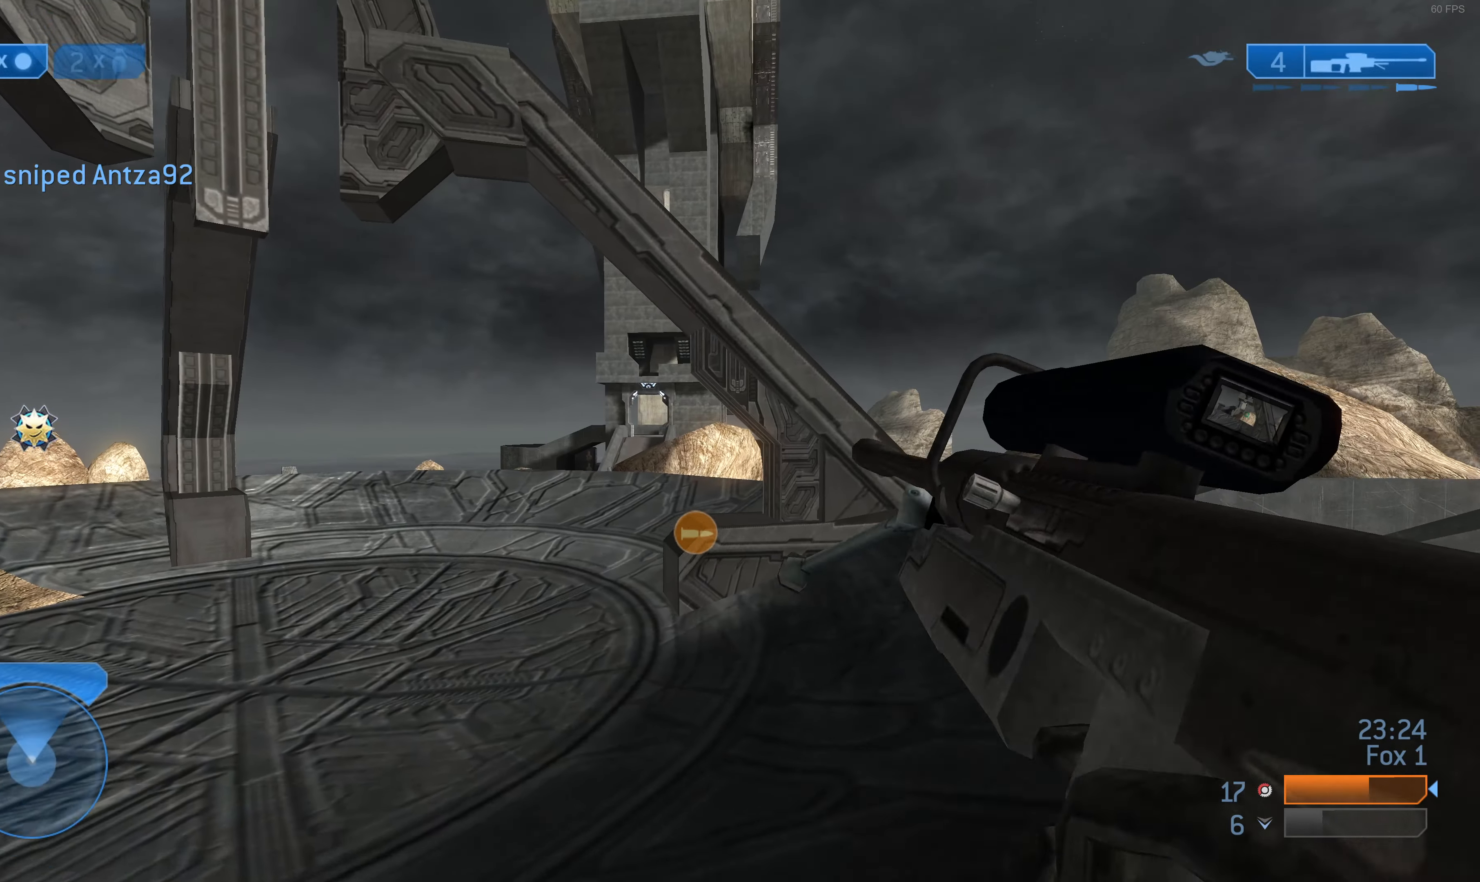
{"buttons": [], "left_stick": "up", "right_stick": "left", "events": [[366, "right_stick", "left"], [400, "left_stick", "up"]]}
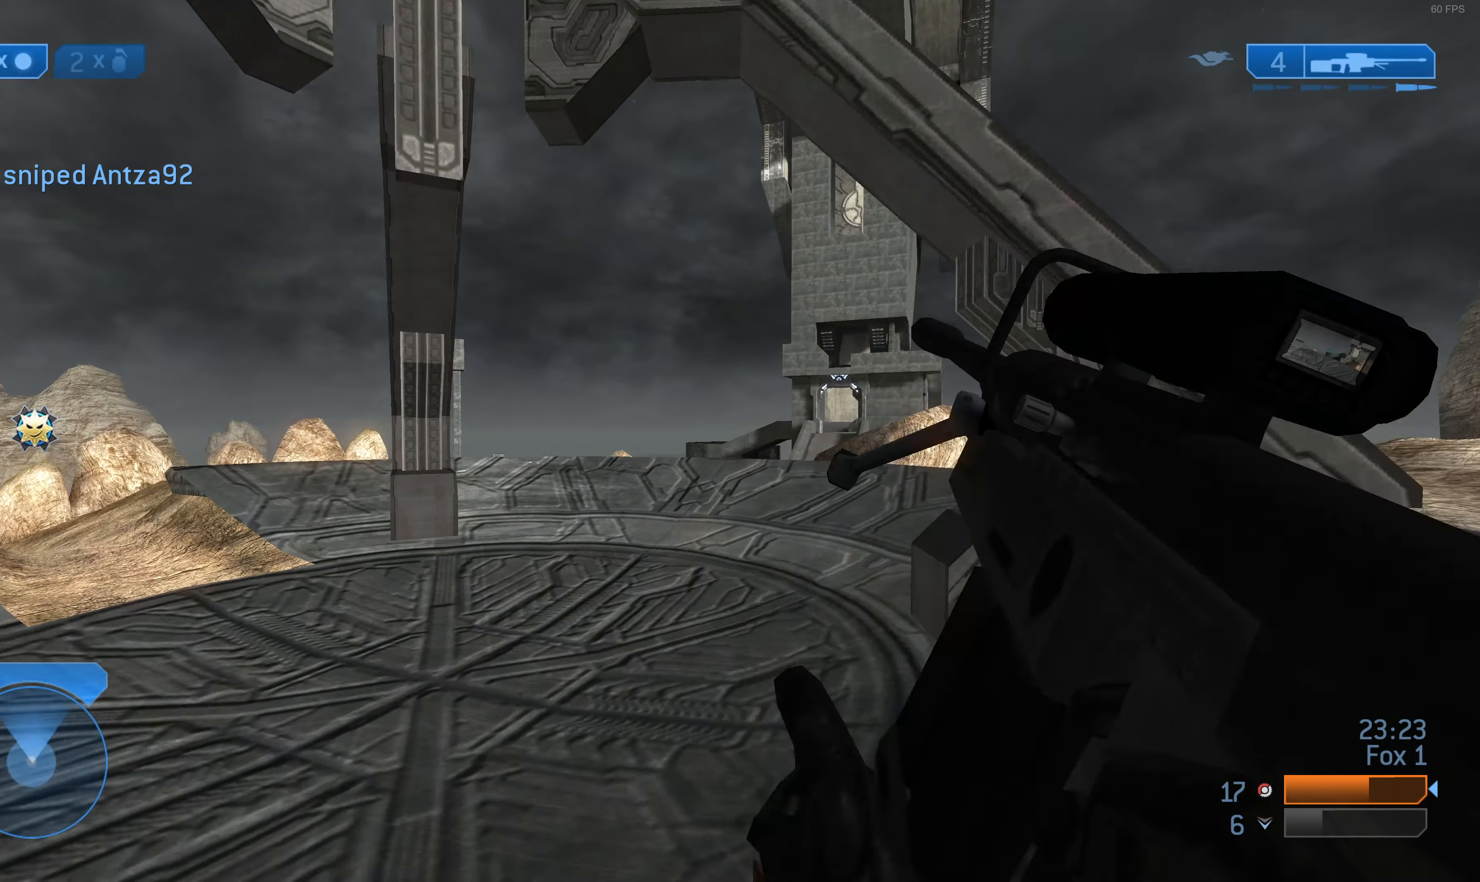
{"buttons": [], "left_stick": "up", "right_stick": "up-left", "events": [[33, "right_stick", "center"], [333, "right_stick", "left"], [466, "right_stick", "up-left"]]}
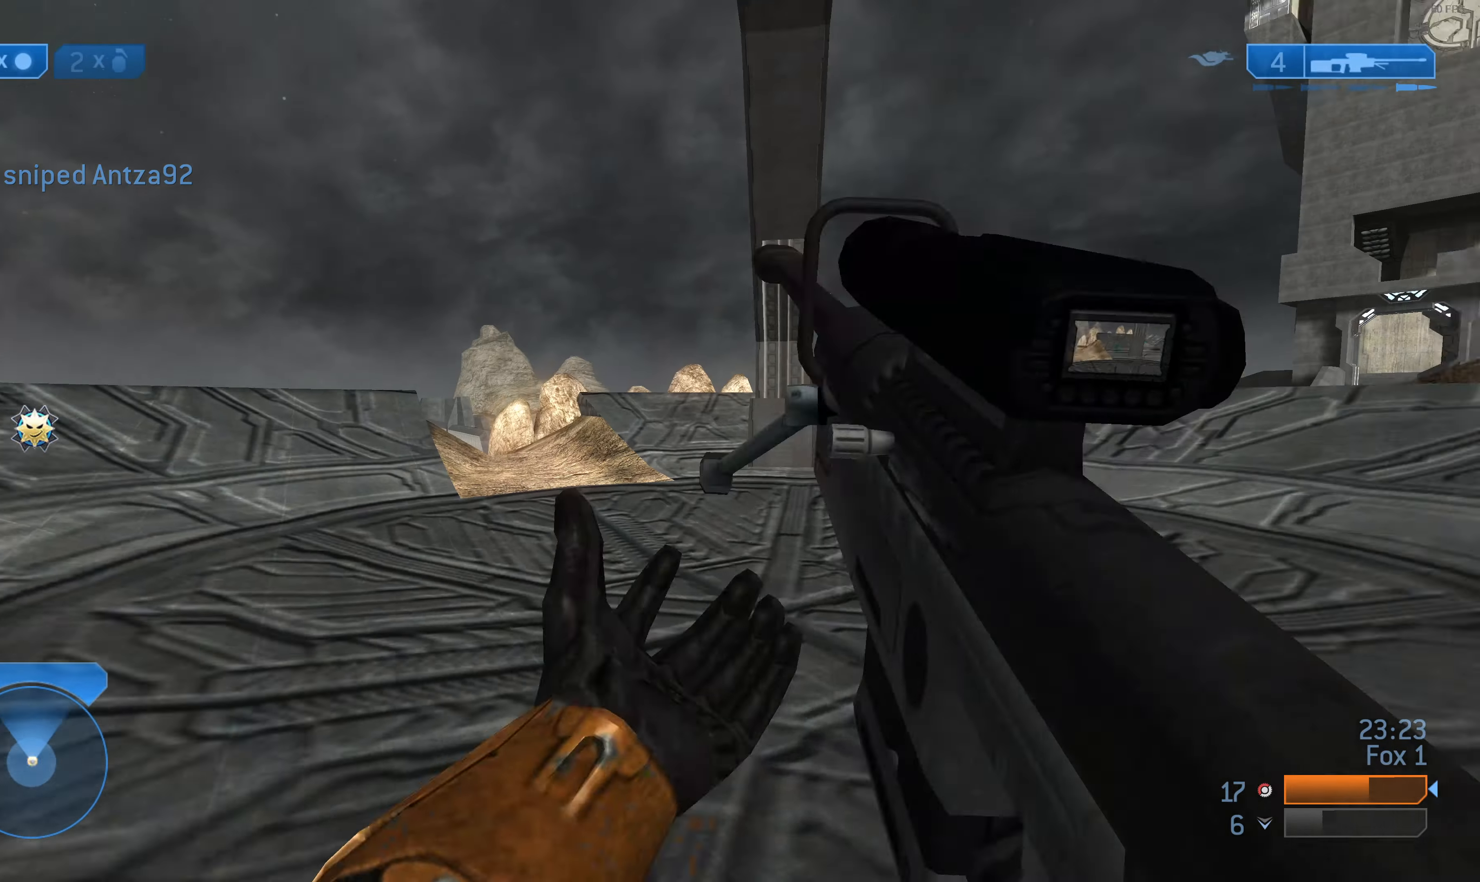
{"buttons": [], "left_stick": "up", "right_stick": "right", "events": [[66, "right_stick", "center"], [433, "right_stick", "right"]]}
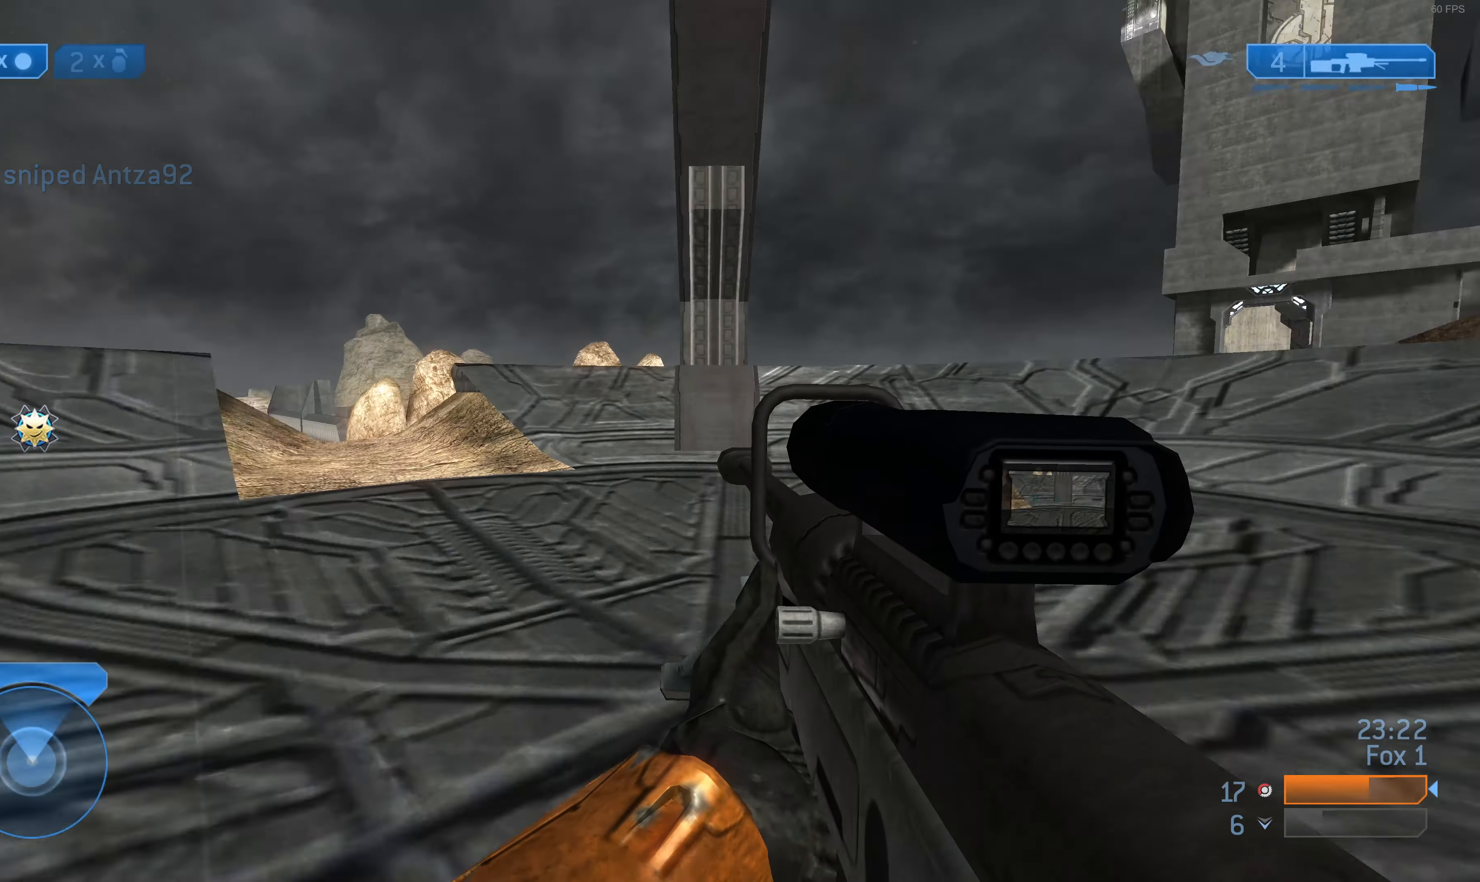
{"buttons": [], "left_stick": "up", "right_stick": "right", "events": [[166, "right_stick", "center"], [433, "right_stick", "right"]]}
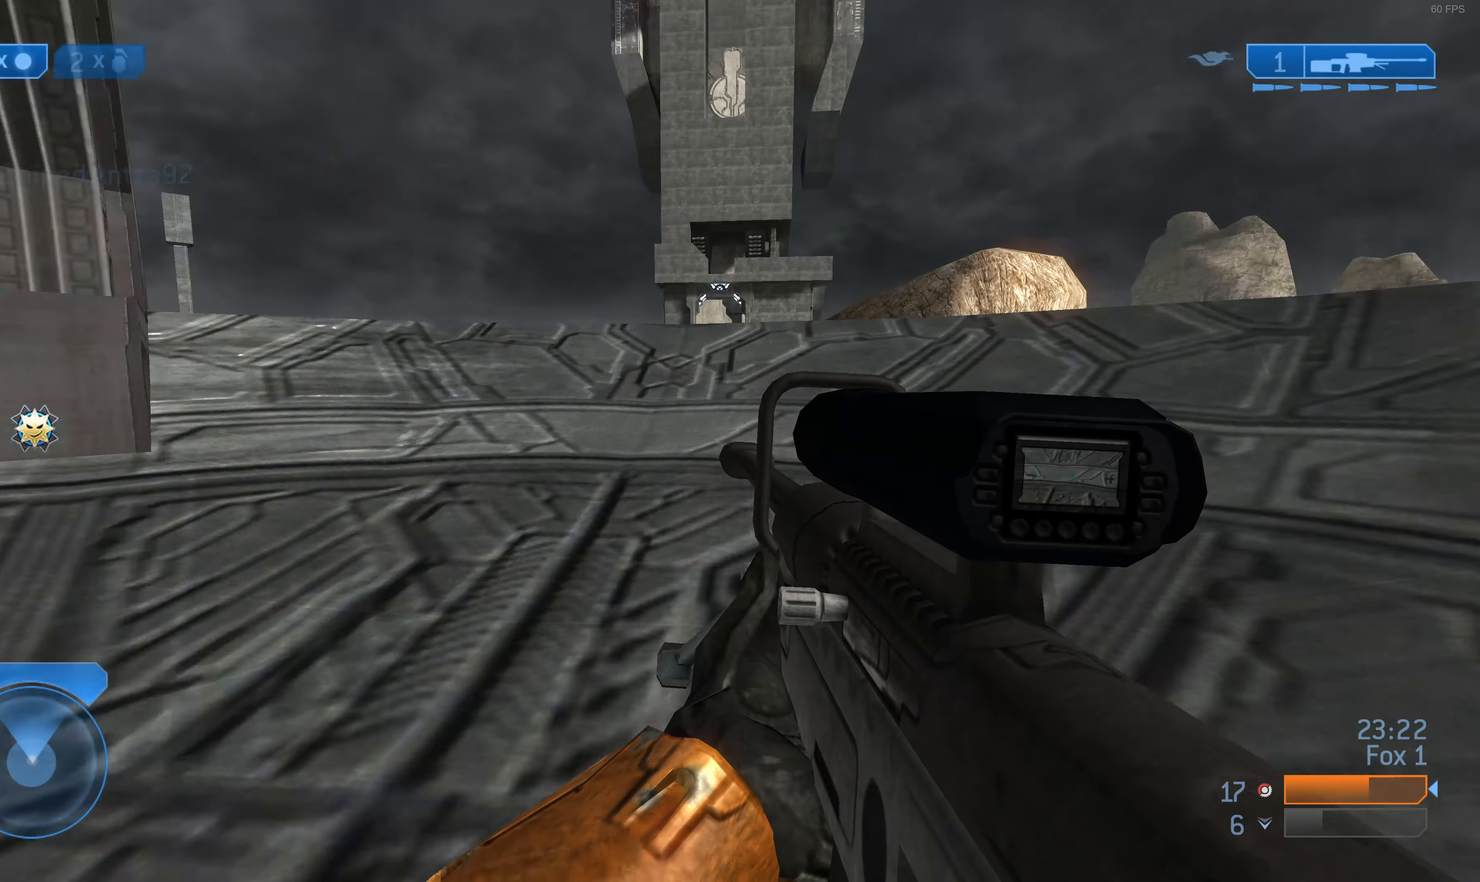
{"buttons": [], "left_stick": "up", "right_stick": "center", "events": [[66, "right_stick", "center"]]}
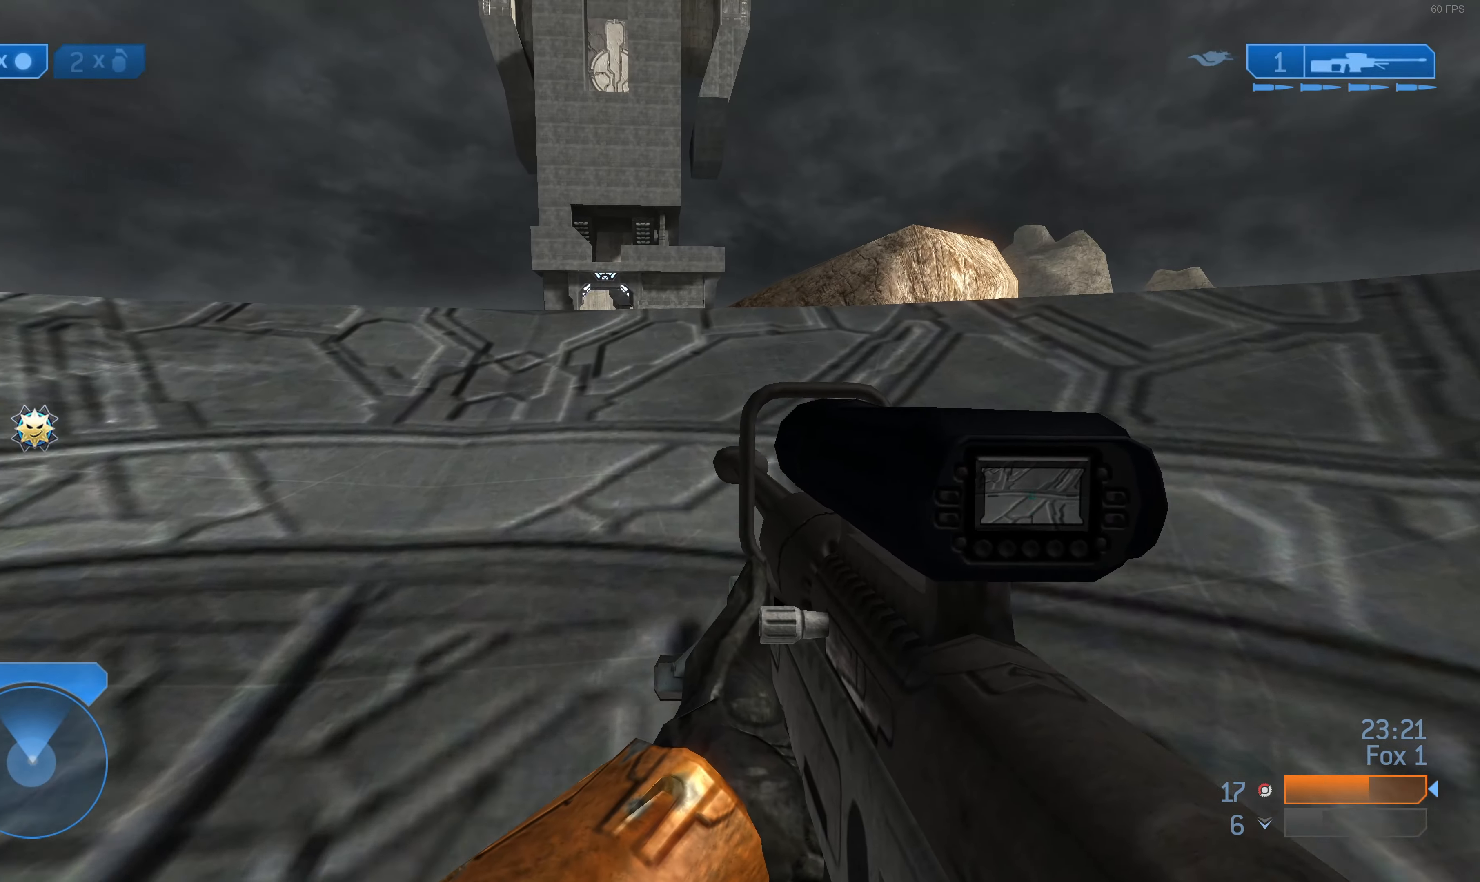
{"buttons": [], "left_stick": "up", "right_stick": "center", "events": []}
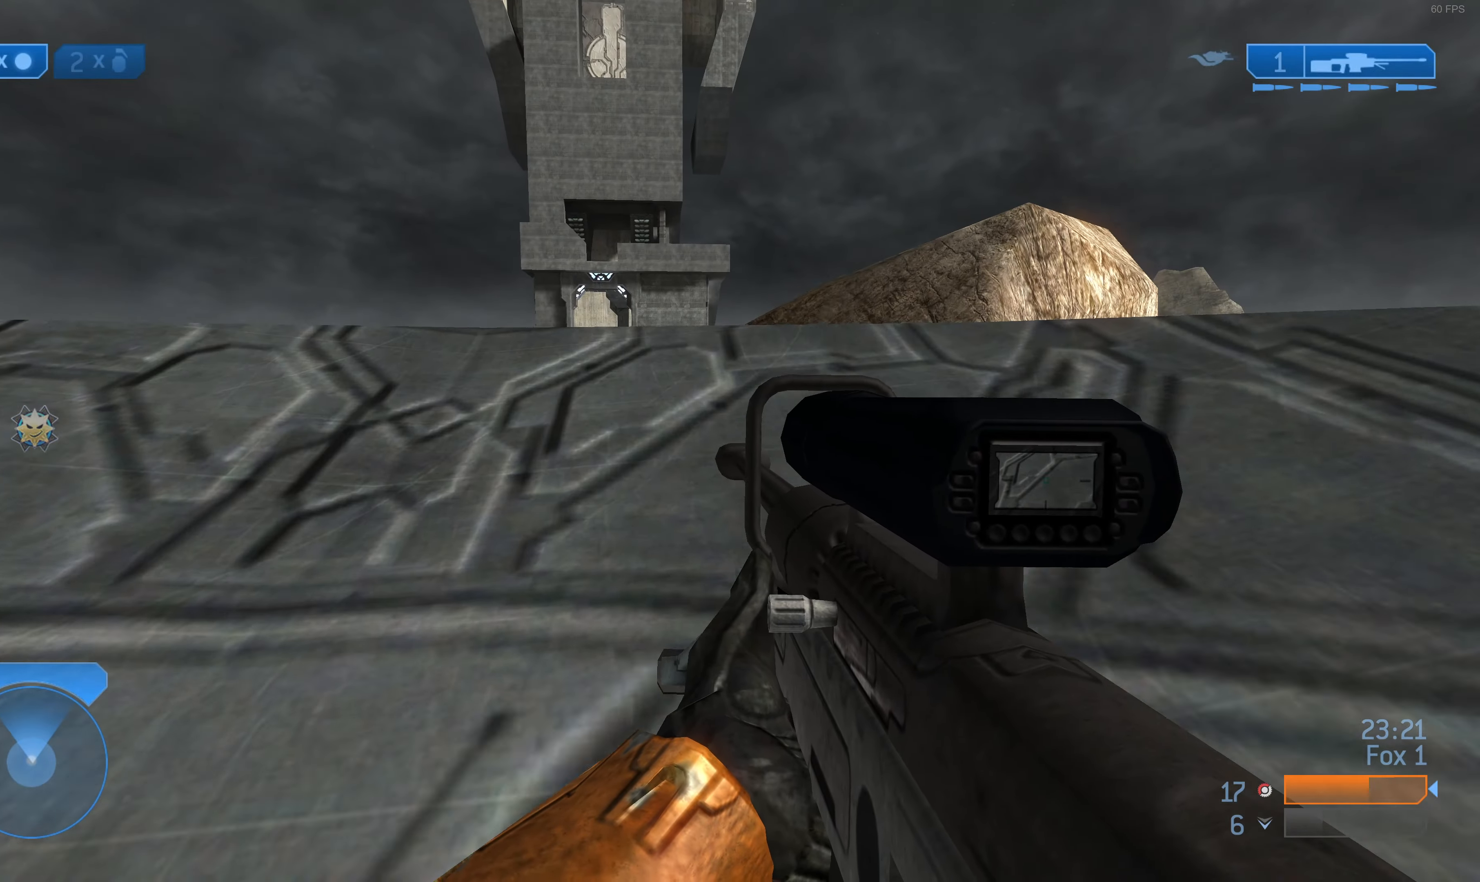
{"buttons": [], "left_stick": "up", "right_stick": "center", "events": []}
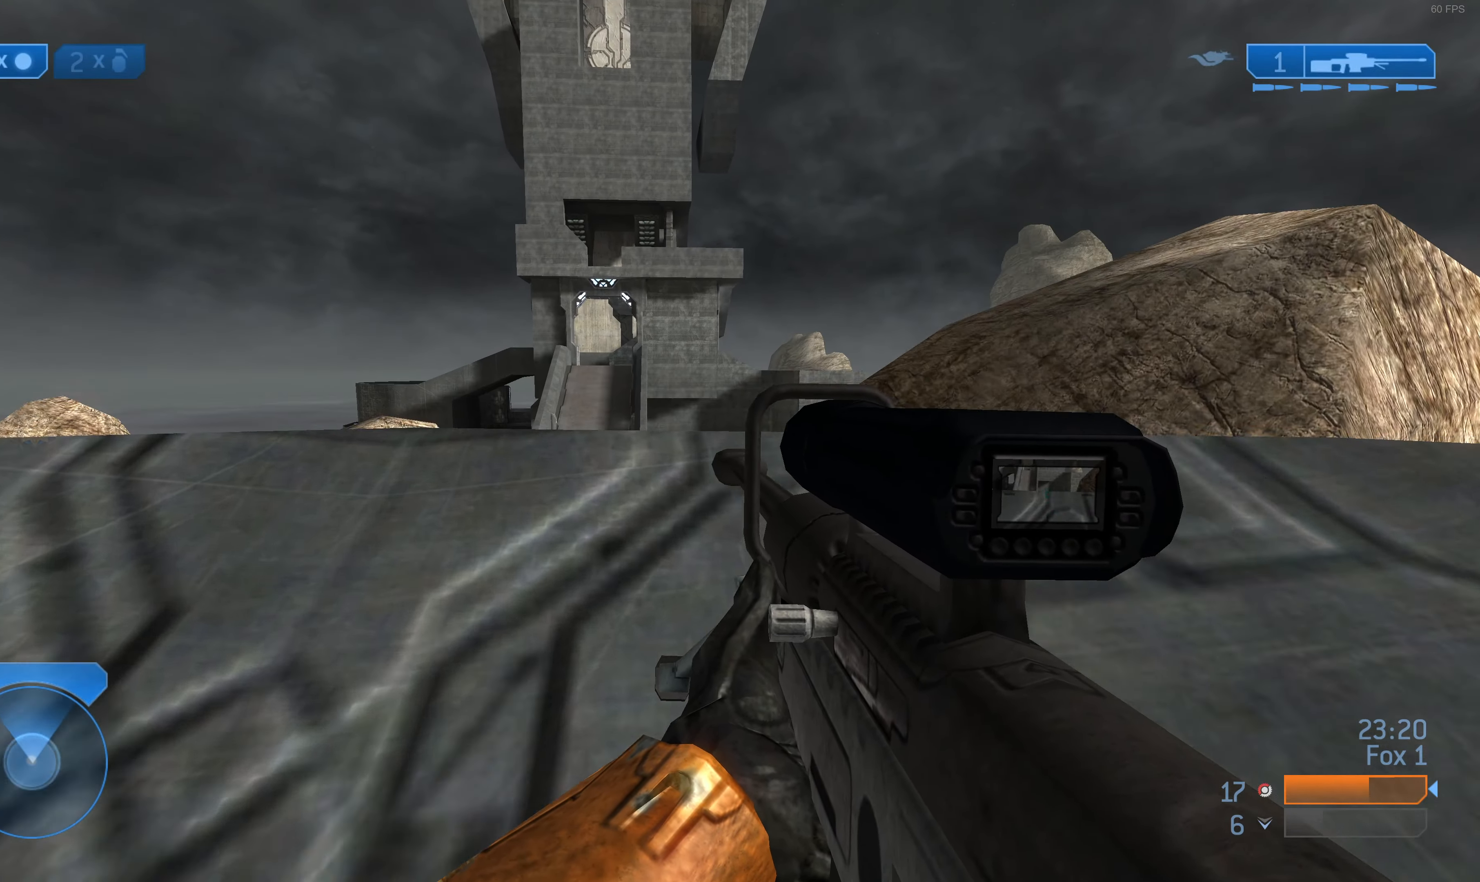
{"buttons": [], "left_stick": "up", "right_stick": "center", "events": []}
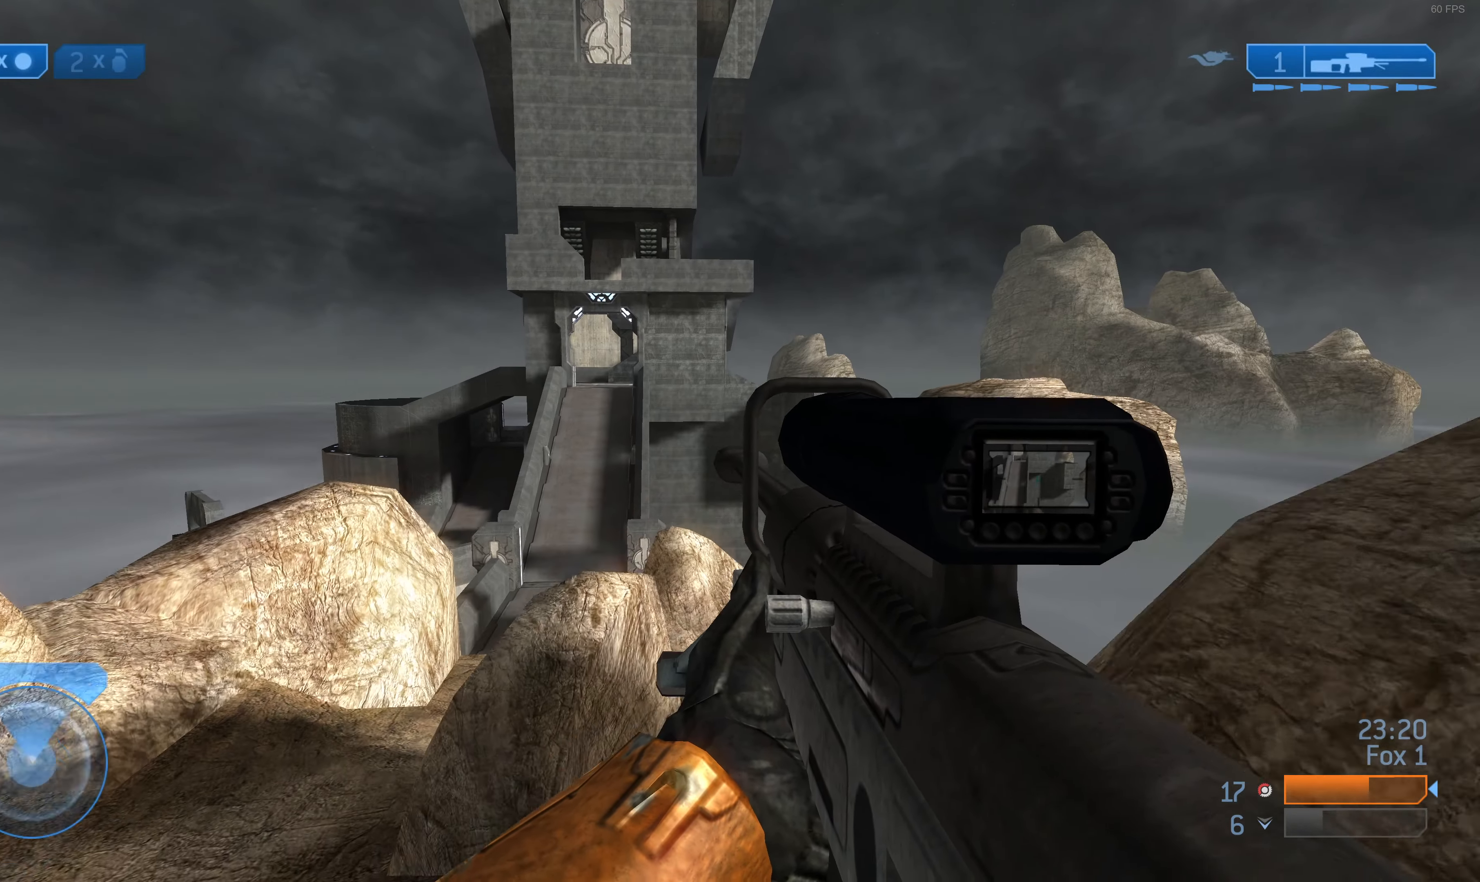
{"buttons": [], "left_stick": "up-left", "right_stick": "up-left", "events": [[200, "left_stick", "up-left"], [500, "right_stick", "up-left"]]}
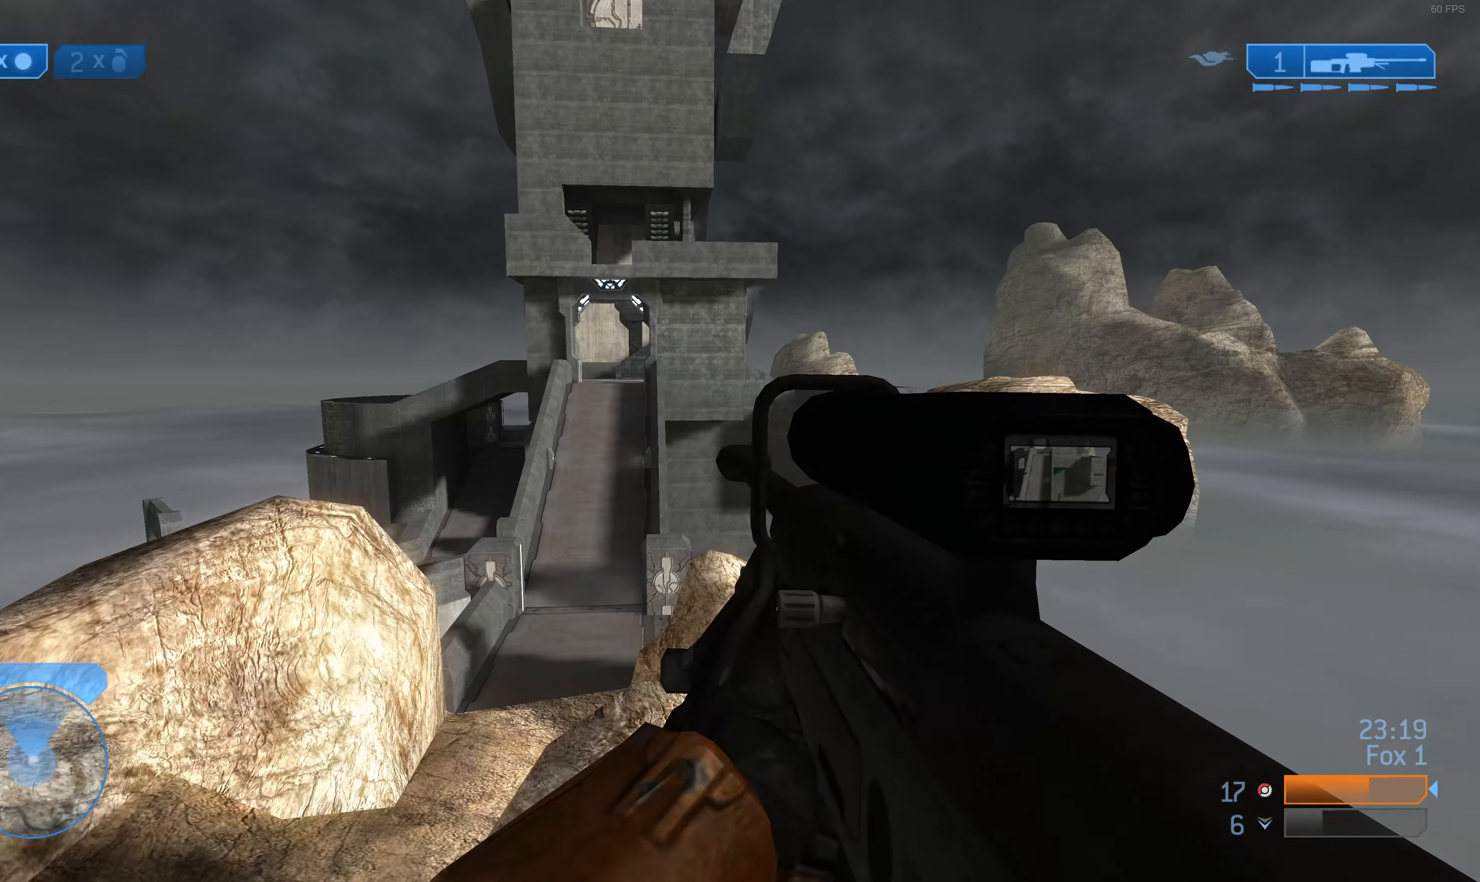
{"buttons": [], "left_stick": "up", "right_stick": "right", "events": [[200, "right_stick", "center"], [334, "left_stick", "up"], [434, "right_stick", "right"]]}
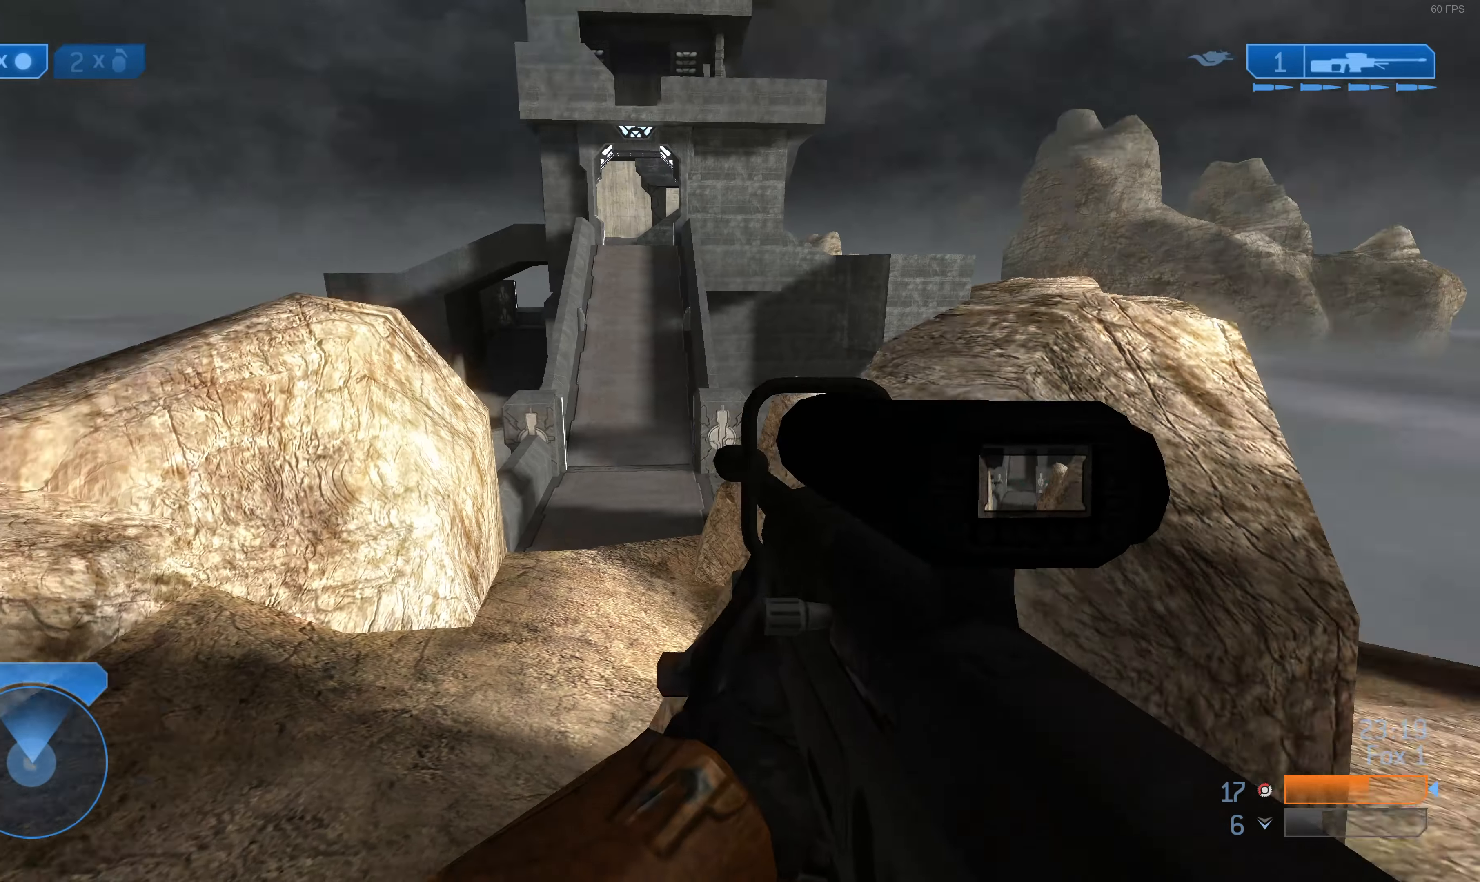
{"buttons": [], "left_stick": "up", "right_stick": "center", "events": [[67, "right_stick", "center"]]}
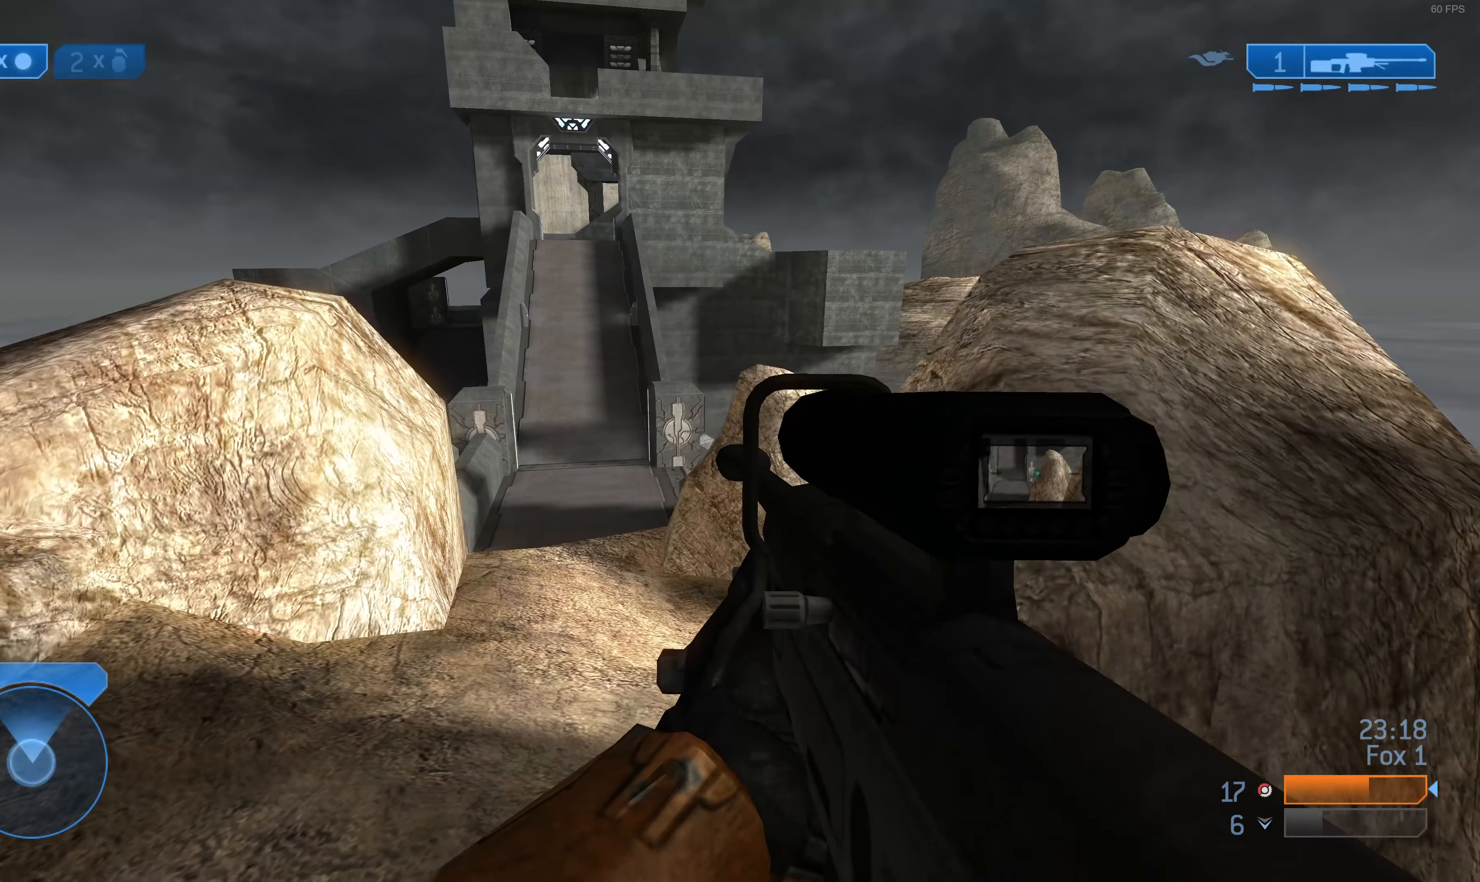
{"buttons": [], "left_stick": "up", "right_stick": "center", "events": []}
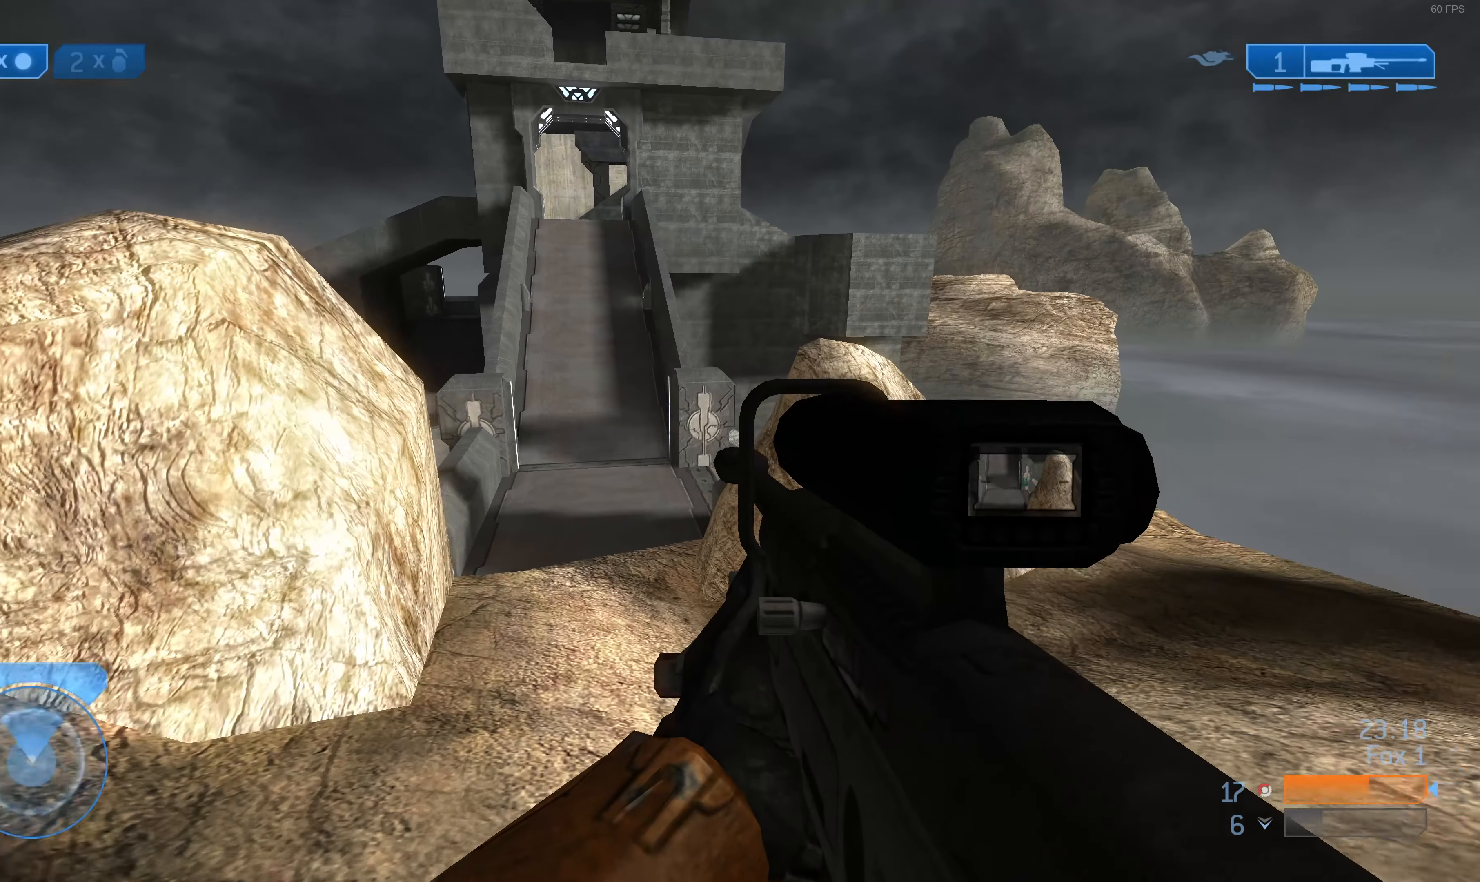
{"buttons": [], "left_stick": "up", "right_stick": "center", "events": [[300, "right_stick", "down-left"], [400, "right_stick", "center"]]}
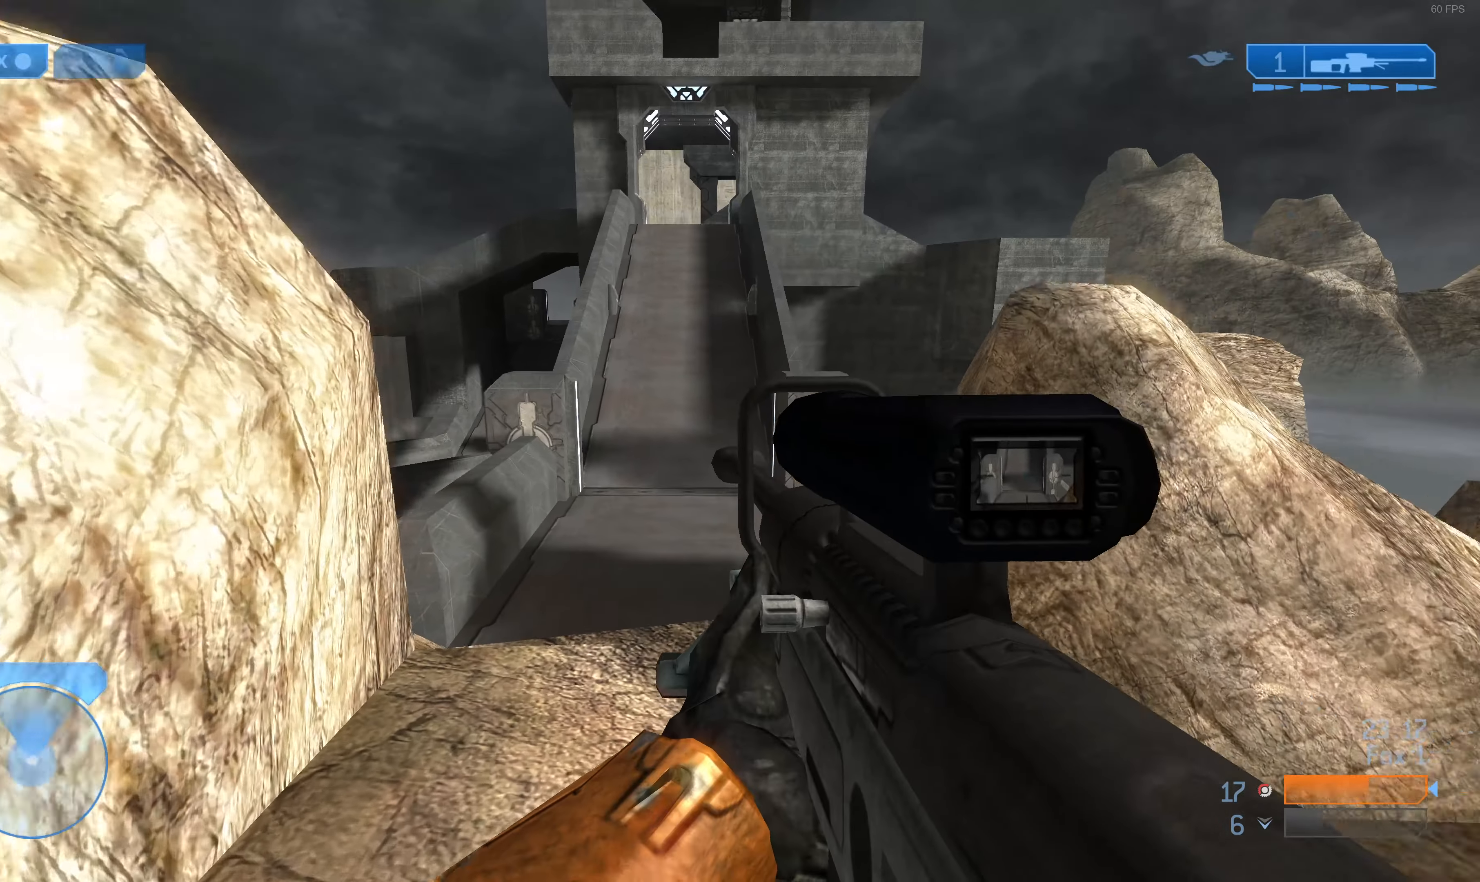
{"buttons": [], "left_stick": "up", "right_stick": "center", "events": []}
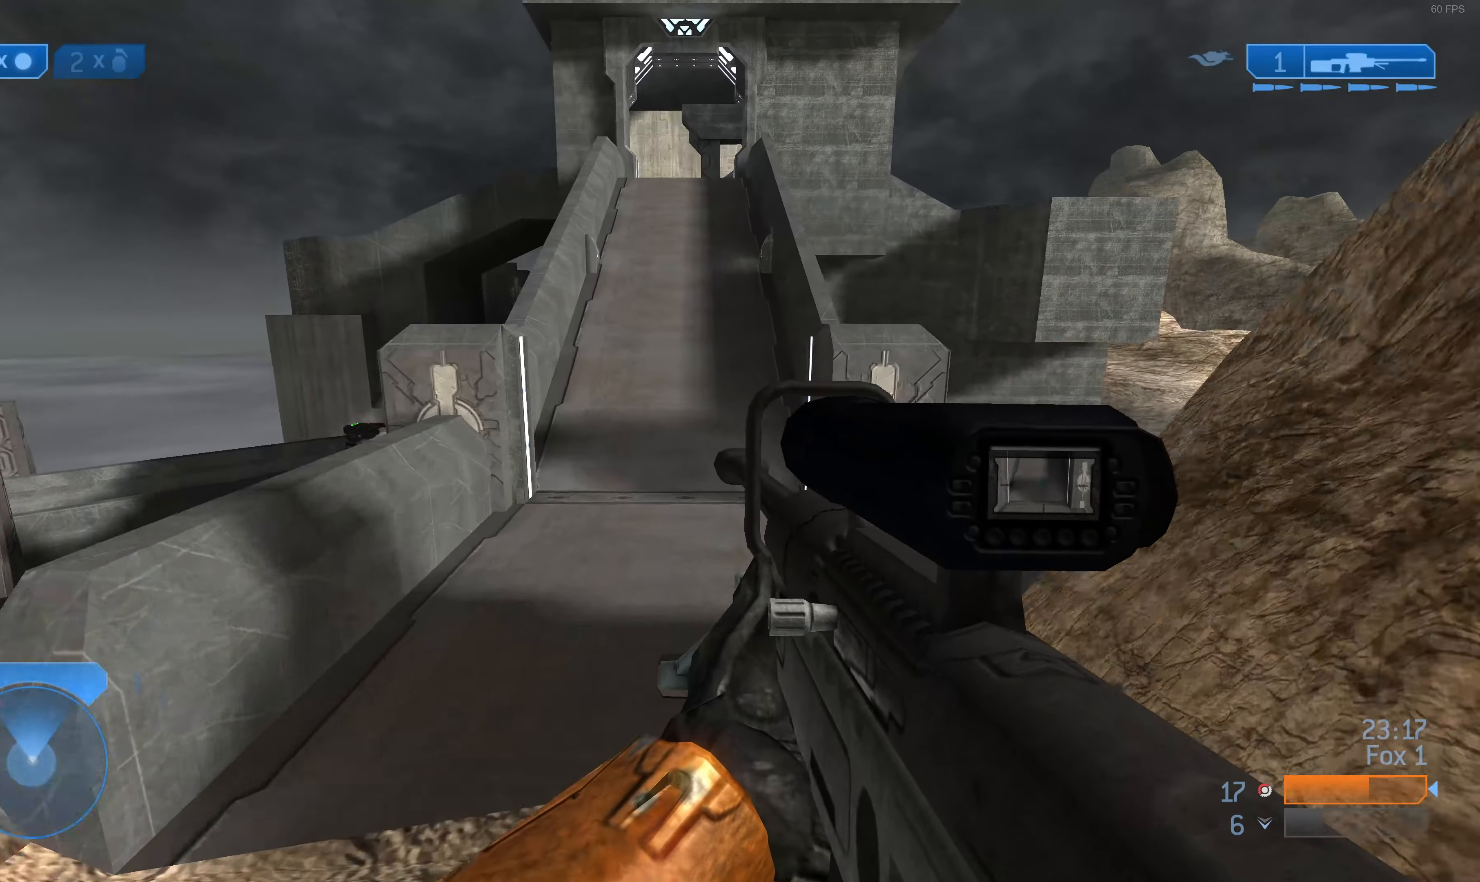
{"buttons": ["TRIANGLE"], "left_stick": "up", "right_stick": "center", "events": [[234, "right_stick", "left"], [400, "right_stick", "center"], [500, "TRIANGLE", "down"]]}
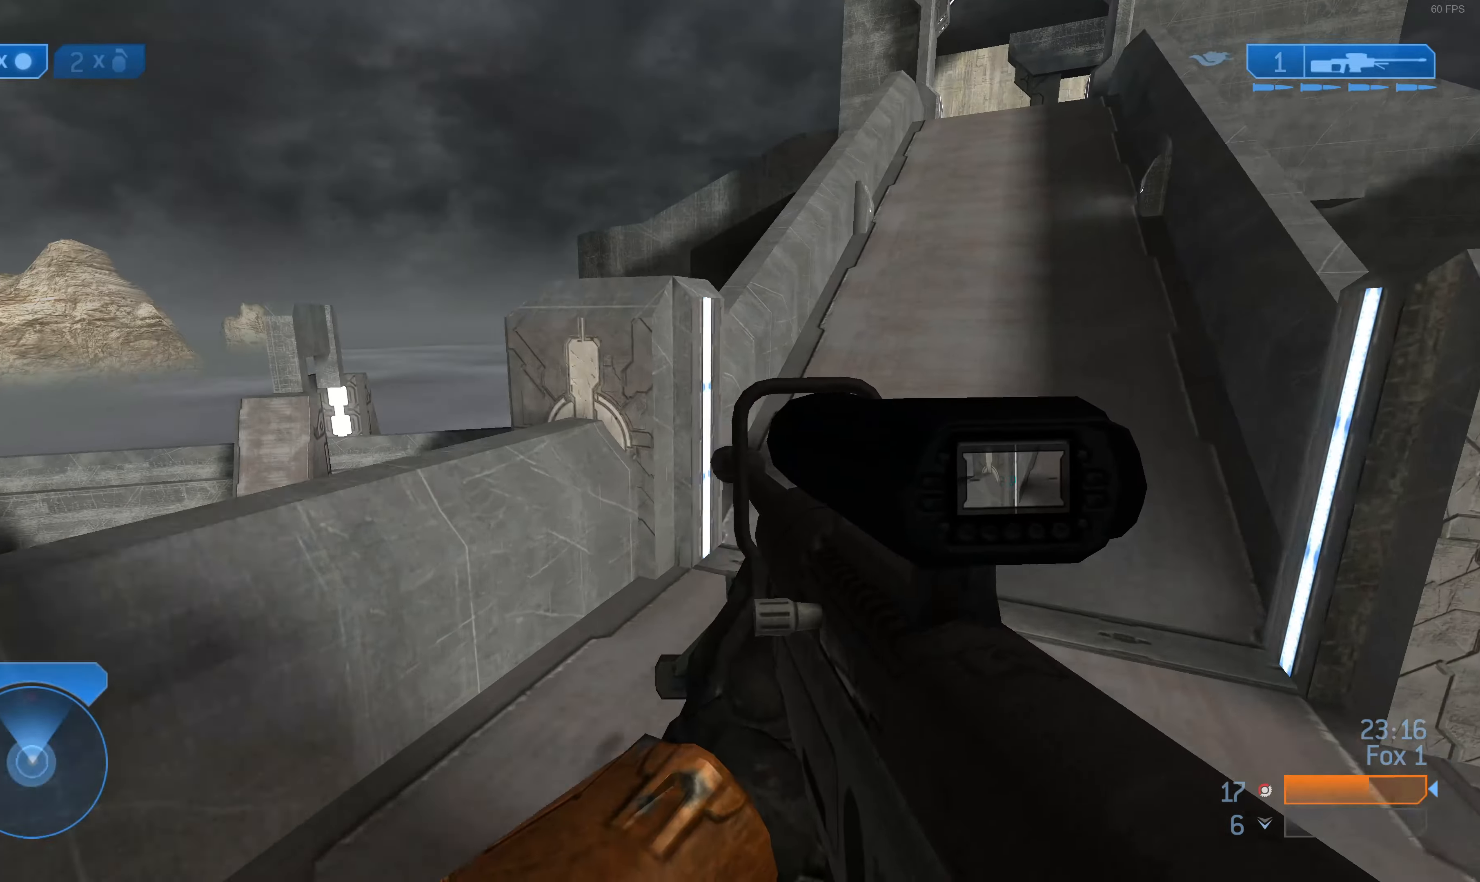
{"buttons": [], "left_stick": "up", "right_stick": "center", "events": [[100, "TRIANGLE", "up"], [234, "right_stick", "down-right"], [400, "right_stick", "center"]]}
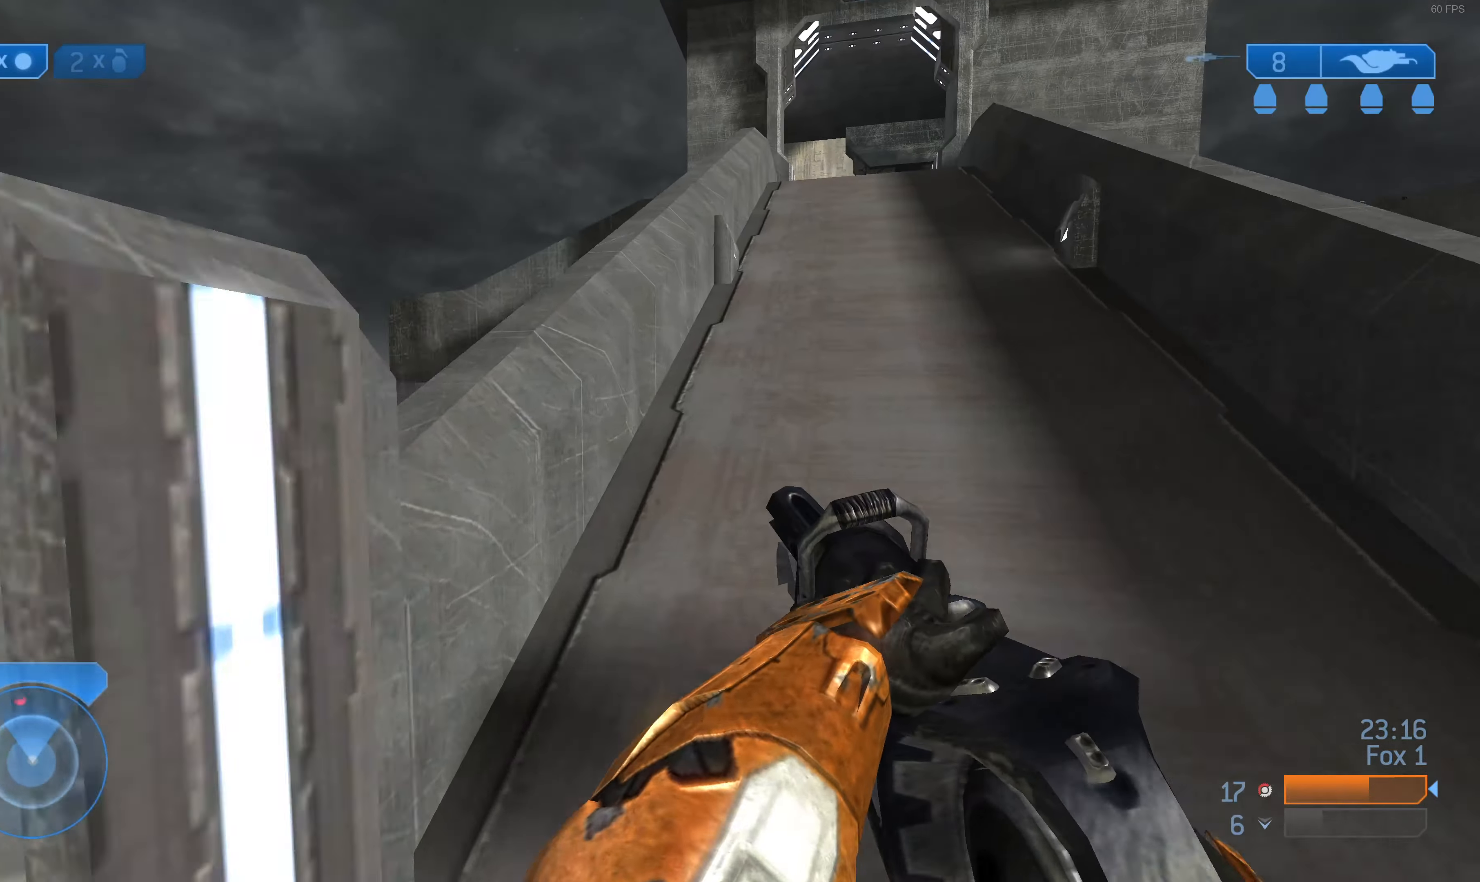
{"buttons": [], "left_stick": "up", "right_stick": "center", "events": []}
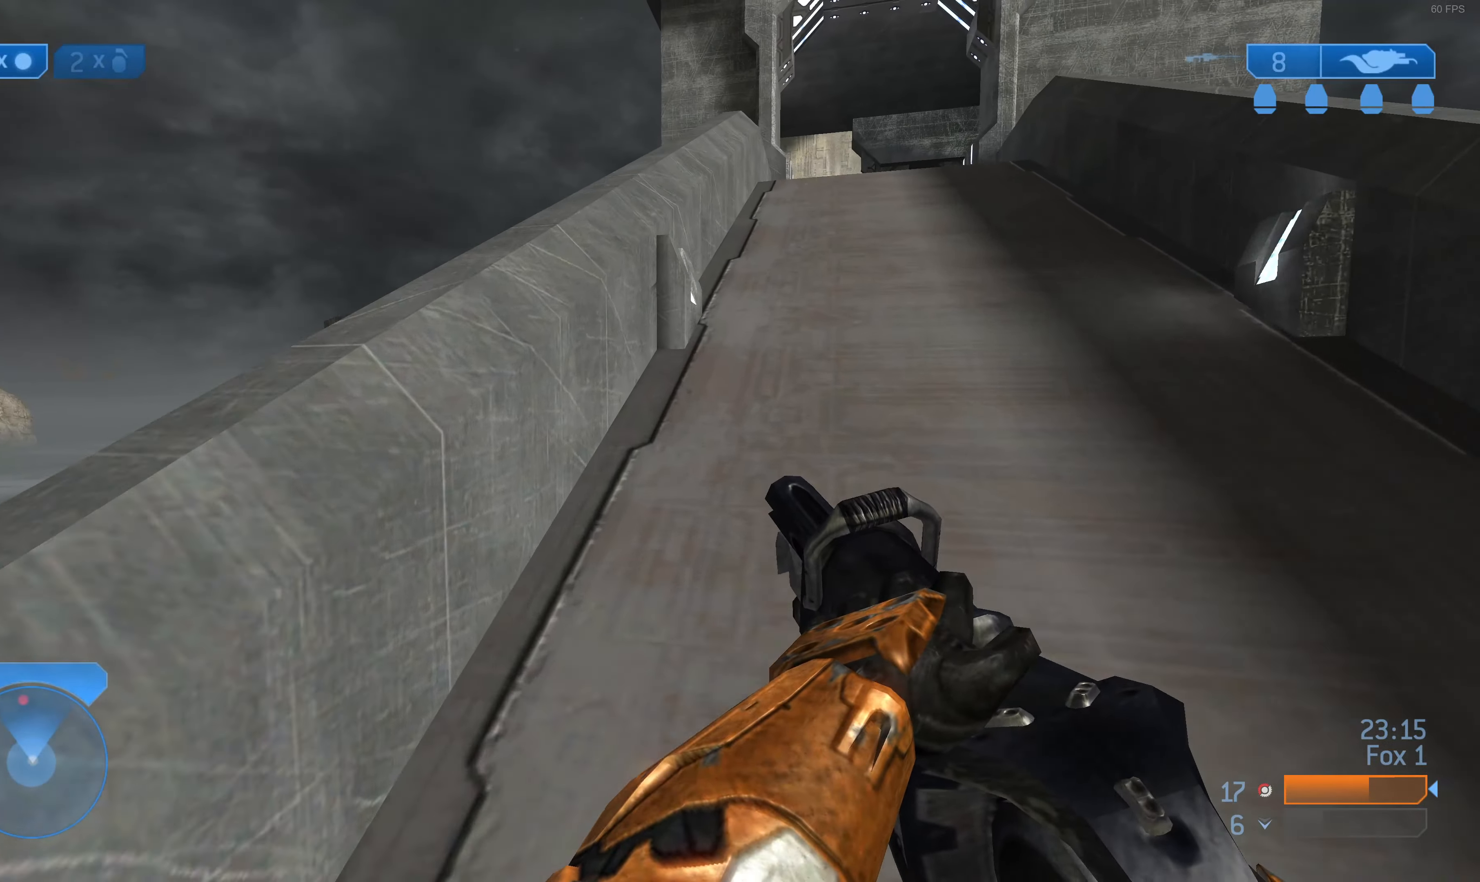
{"buttons": [], "left_stick": "up", "right_stick": "center", "events": [[334, "right_stick", "right"], [400, "right_stick", "center"]]}
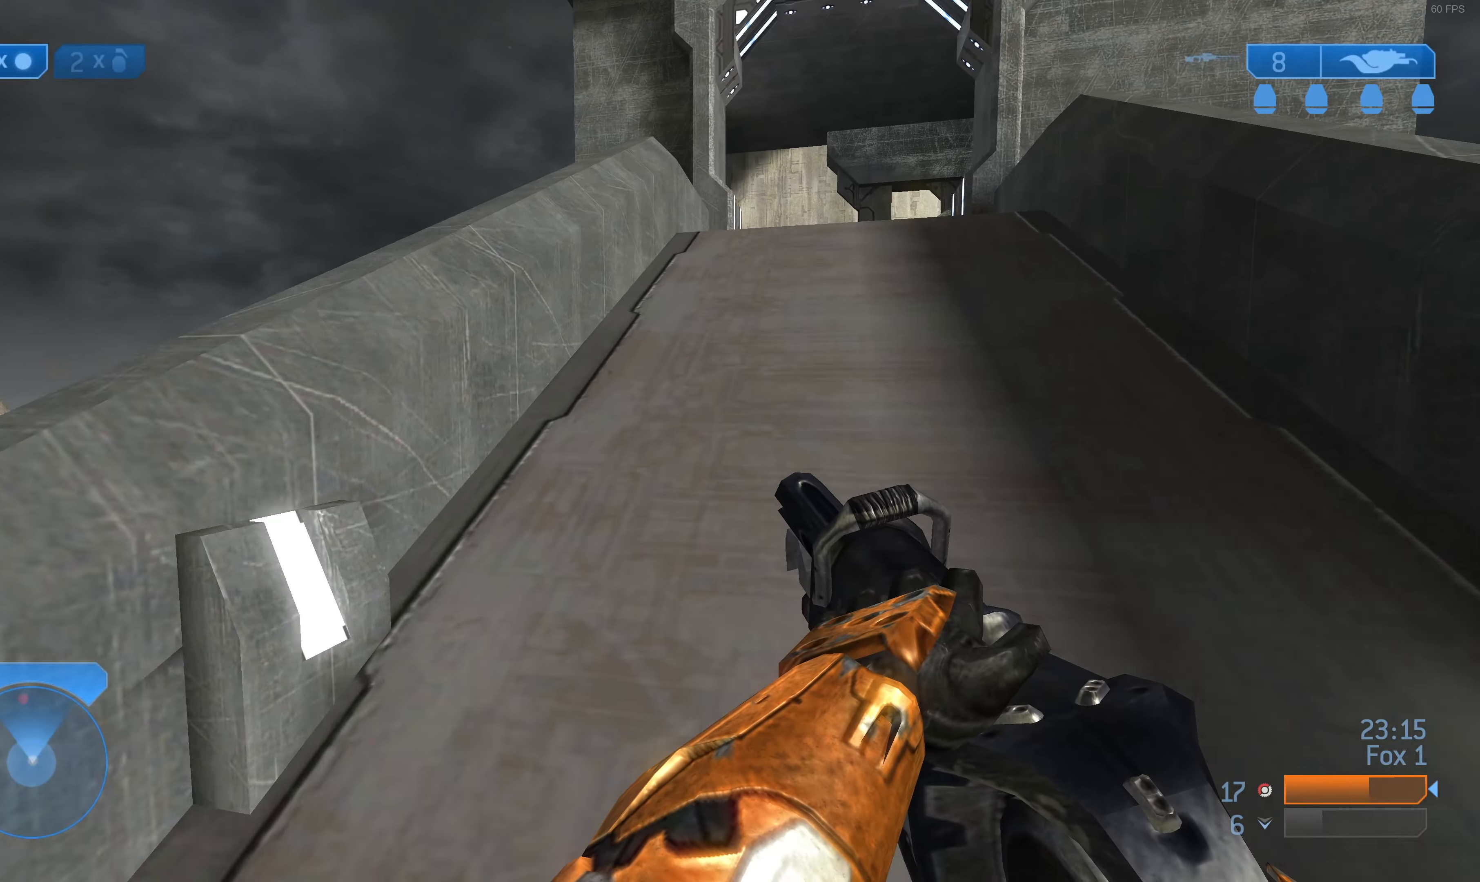
{"buttons": [], "left_stick": "up", "right_stick": "center", "events": [[200, "right_stick", "up"], [334, "right_stick", "center"]]}
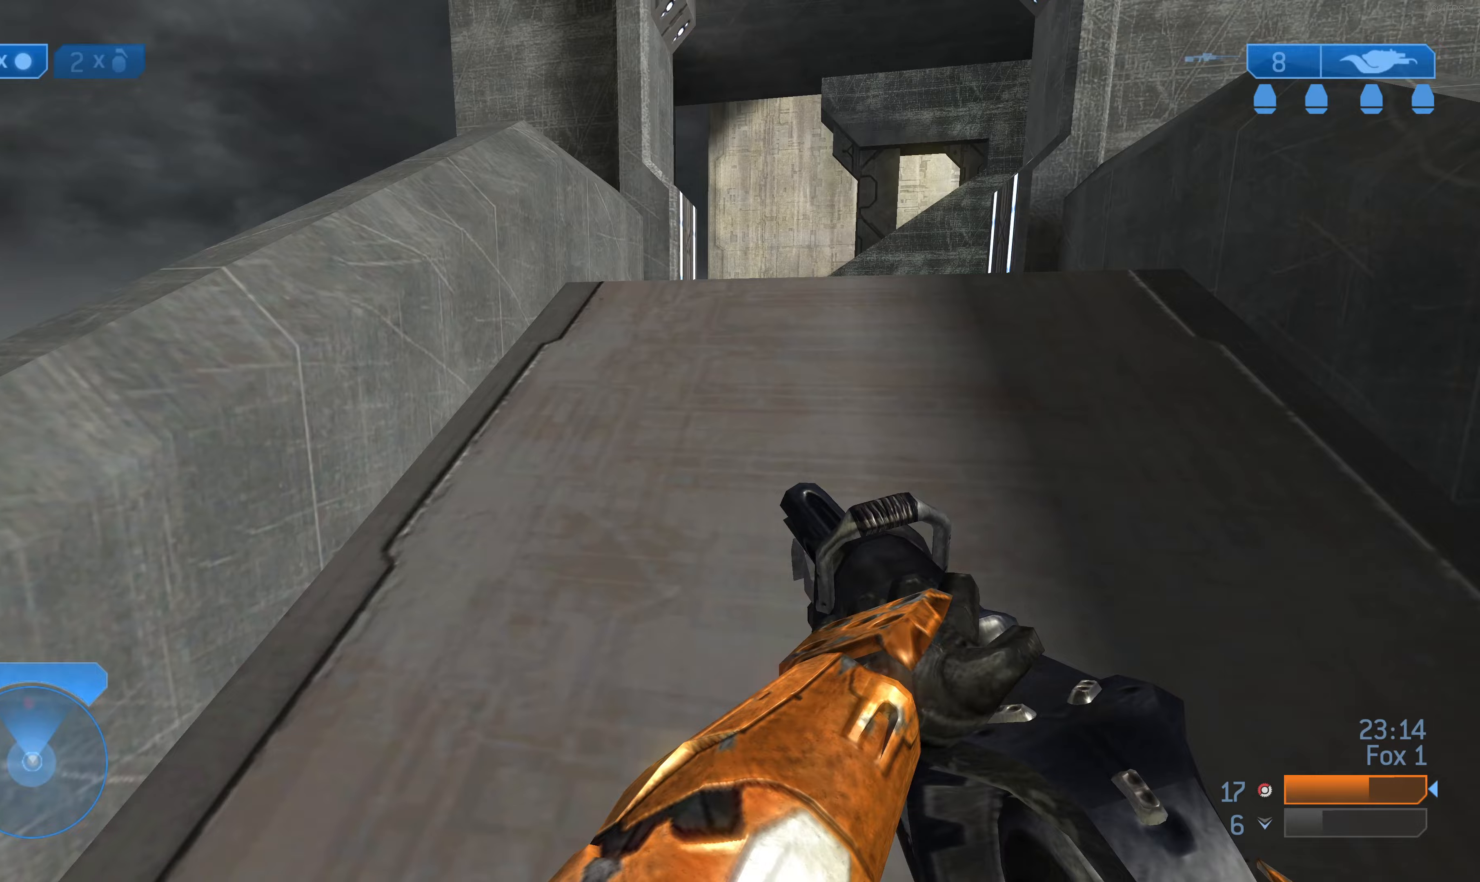
{"buttons": [], "left_stick": "up", "right_stick": "center", "events": [[133, "right_stick", "up"], [267, "right_stick", "center"]]}
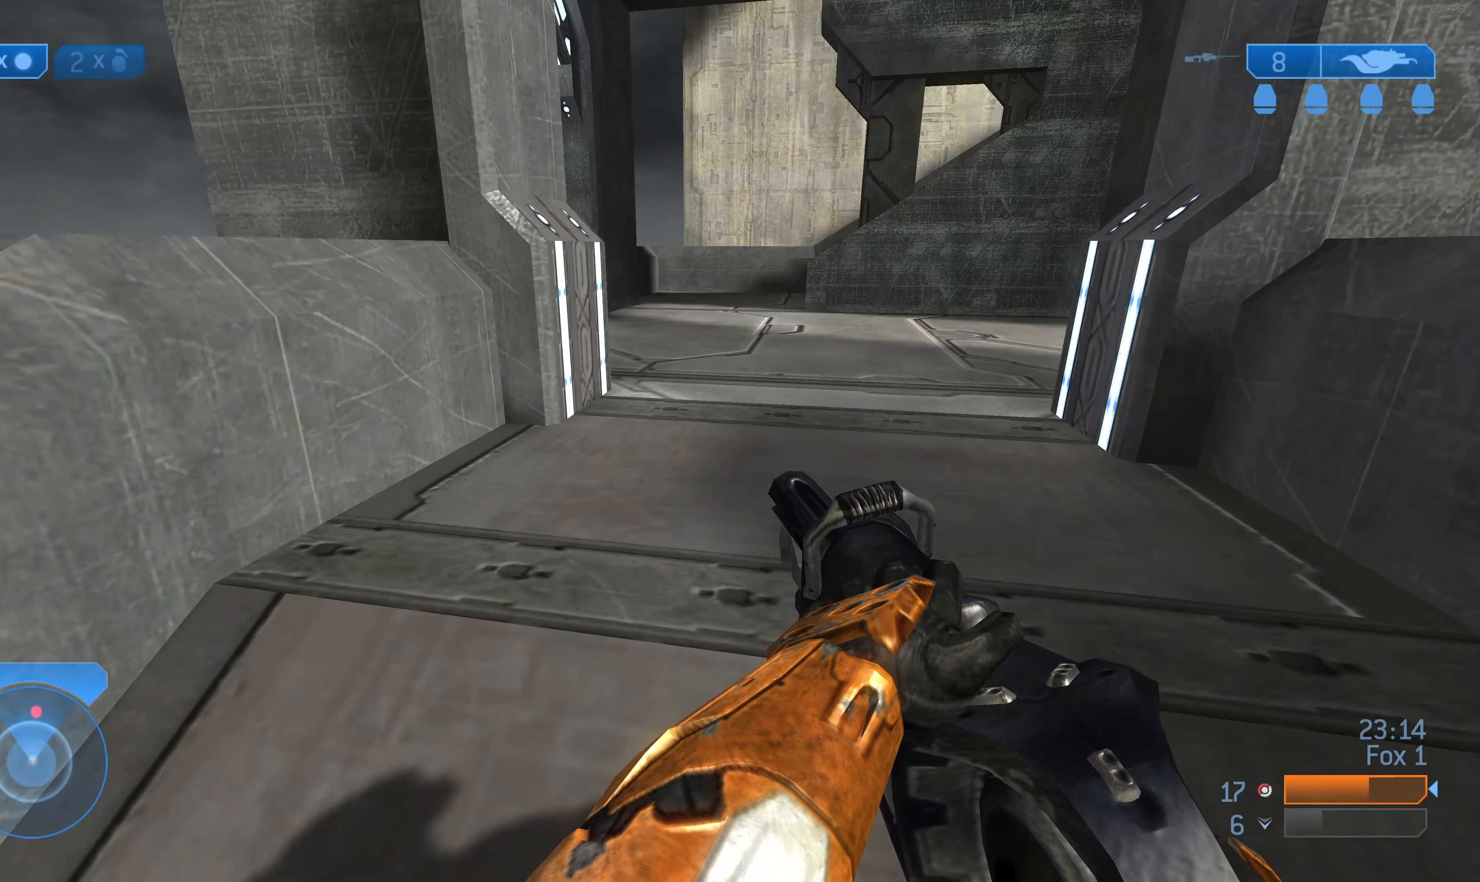
{"buttons": [], "left_stick": "up-right", "right_stick": "center", "events": [[233, "right_stick", "left"], [333, "left_stick", "up-right"], [333, "right_stick", "center"]]}
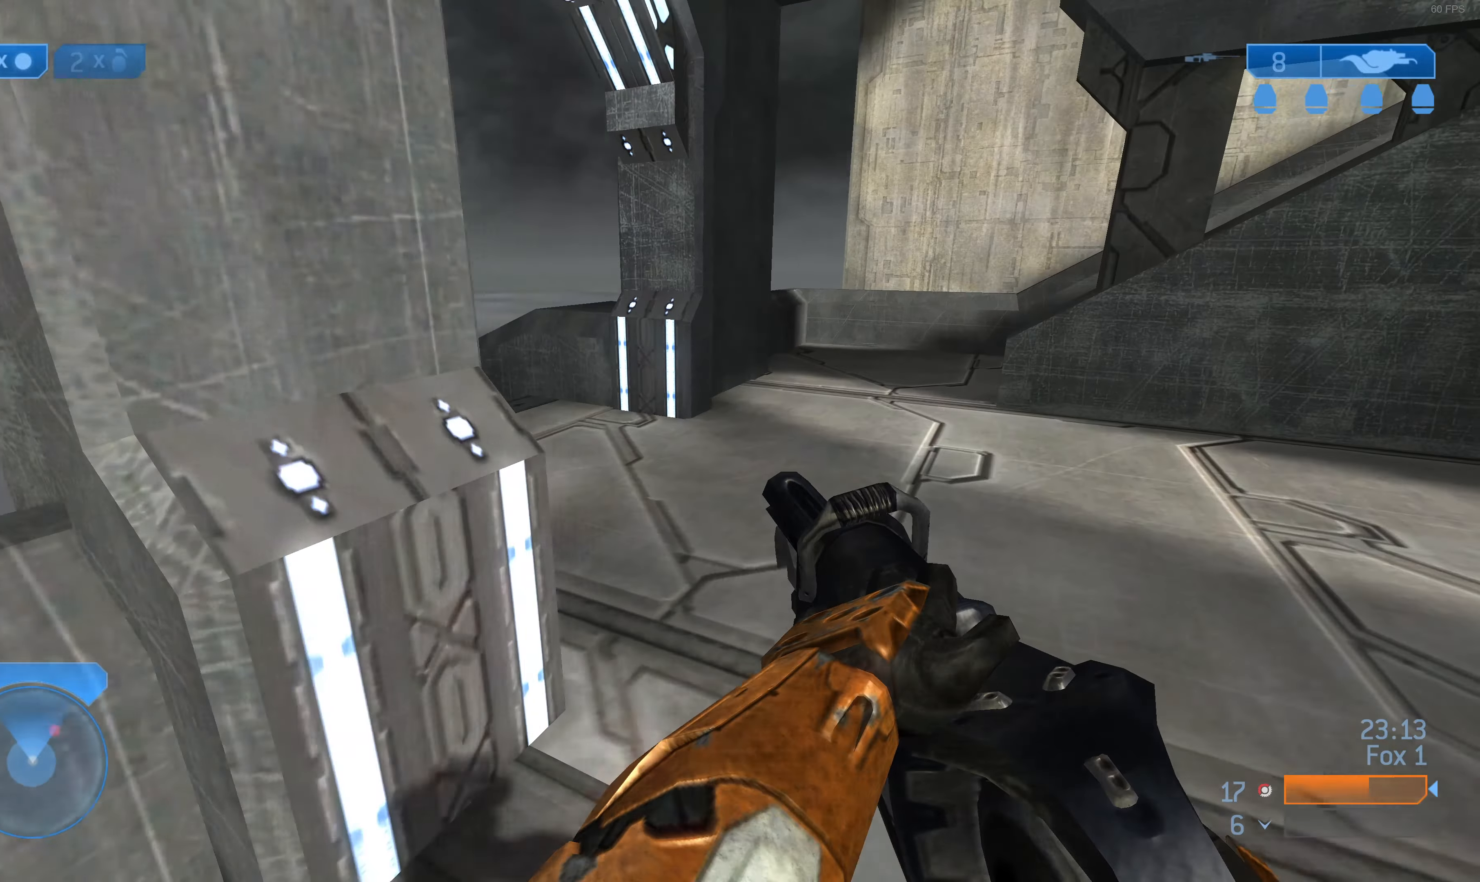
{"buttons": [], "left_stick": "up", "right_stick": "left", "events": [[233, "right_stick", "left"], [367, "left_stick", "up"]]}
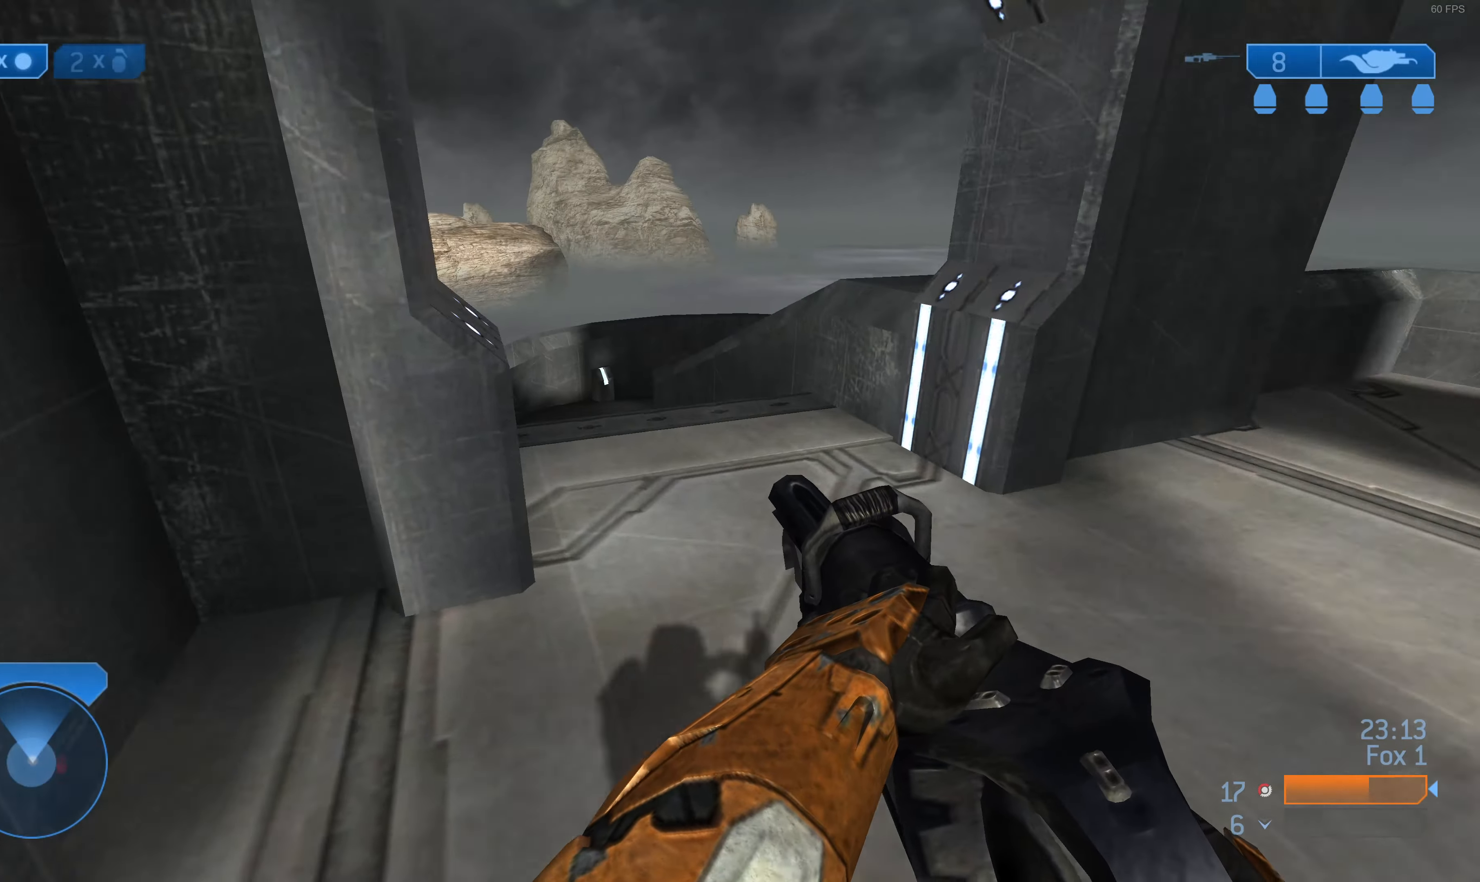
{"buttons": [], "left_stick": "center", "right_stick": "center", "events": [[33, "right_stick", "center"], [267, "left_stick", "up-left"], [267, "right_stick", "up-left"], [367, "left_stick", "center"], [367, "right_stick", "center"]]}